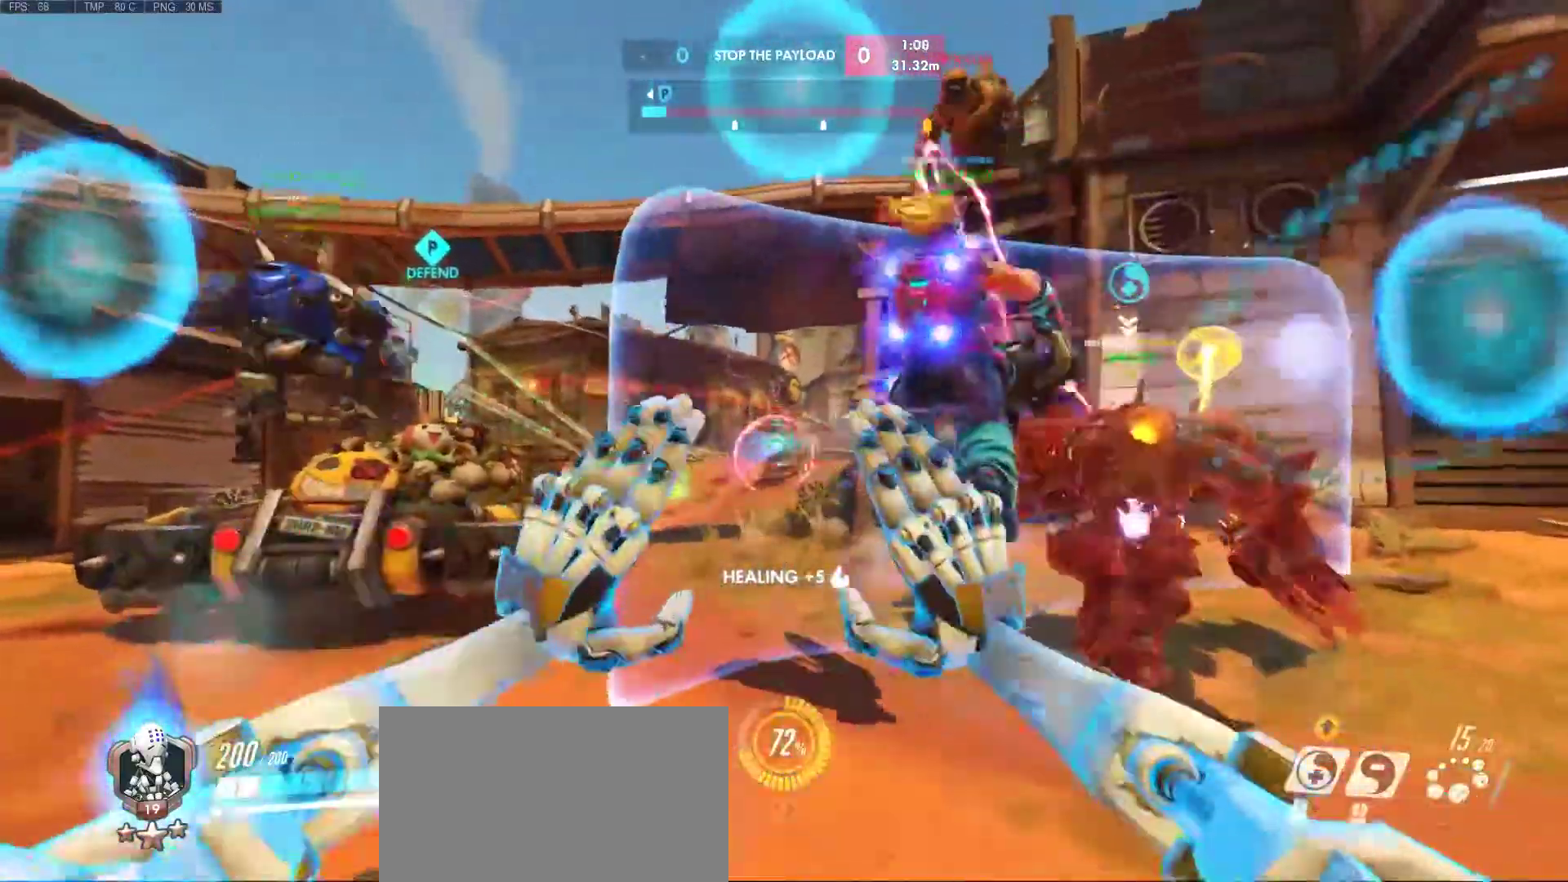
Gameplay with keyboard and mouse; each line is a JSON object with the keys and mouse buttons held at the frame after it. "events" lists presses ("down") and releases ("up") of "1", "2", "3", "4", "5", "a", "alt", "c", "caps_lock", "ctrl", "d", "e", "f", "g", "q", "r", "s", "shift", "space", "super", "t", "tab", "v", "w", "x", "z", "mouse_left", "mouse_middle", "mouse_right", "mouse_mb4", "mouse_mb5", "mouse_wheel_up" and "mouse_wheel_down" between this image and that frame as [ms after this image, input, new state], when the widget could be followed in between. "mouse_left", "mouse_middle", "mouse_right", "mouse_mb4", "mouse_mb5", "mouse_wheel_up", "mouse_wheel_down" = the "left", "middle", "right", "mb4", "mb5", "wheel_up", "wheel_down" buttons of the "mouse" list. No other keys are recorded. Mouse movement is not recorded.
{"keys": ["d", "s"], "mouse": [], "events": [[133, "d", "down"], [283, "s", "down"], [400, "mouse_right", "up"]]}
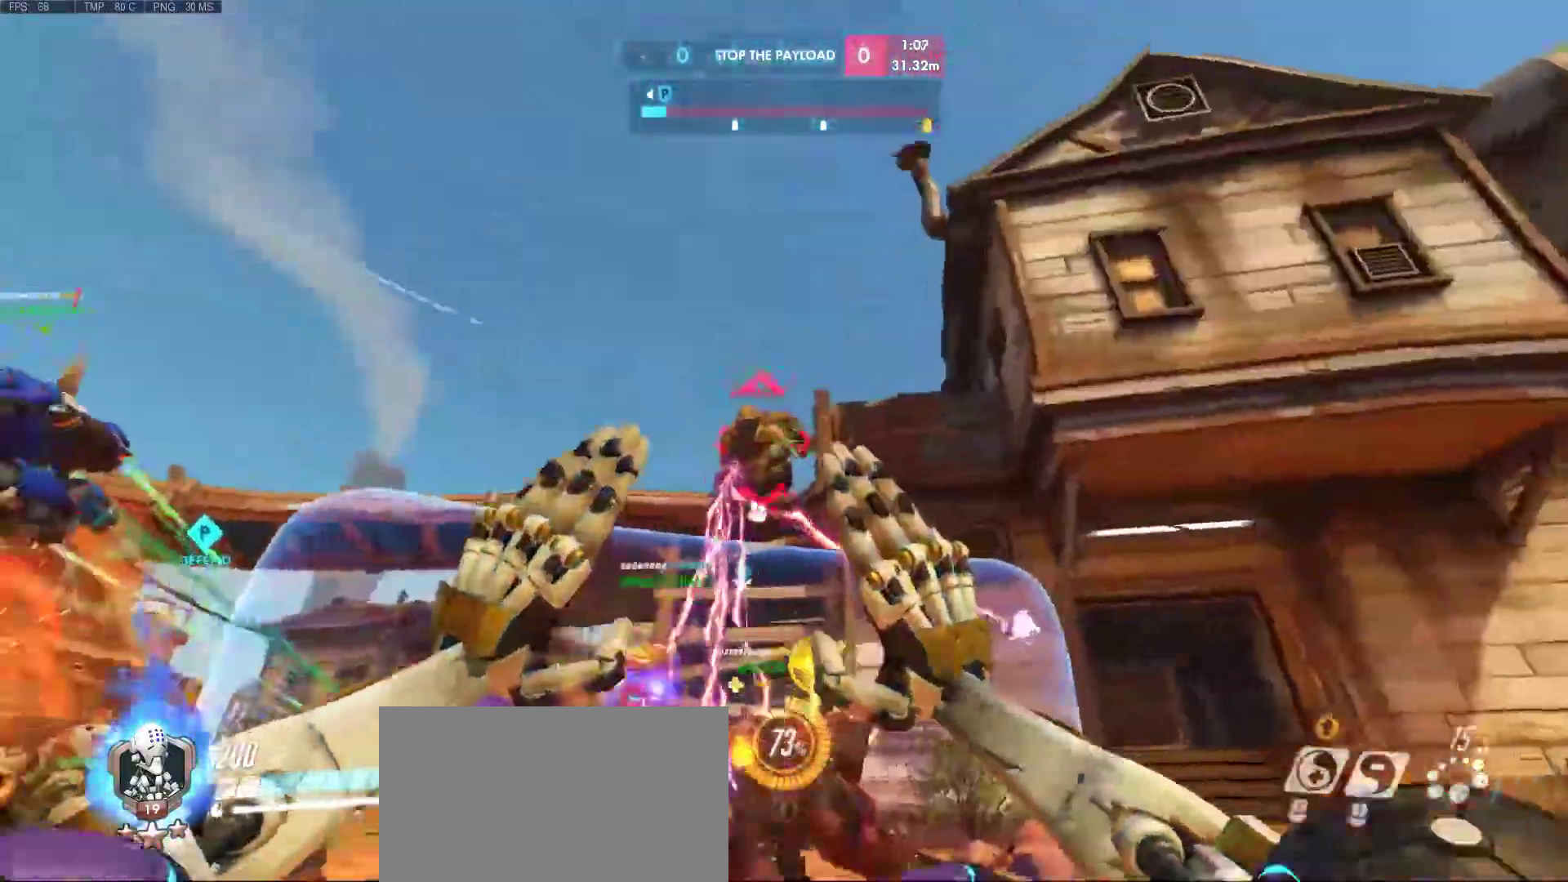
{"keys": ["d"], "mouse": ["left"], "events": [[17, "space", "down"], [150, "mouse_mb4", "down"], [250, "space", "up"], [300, "mouse_mb4", "up"], [383, "s", "up"], [483, "mouse_left", "down"]]}
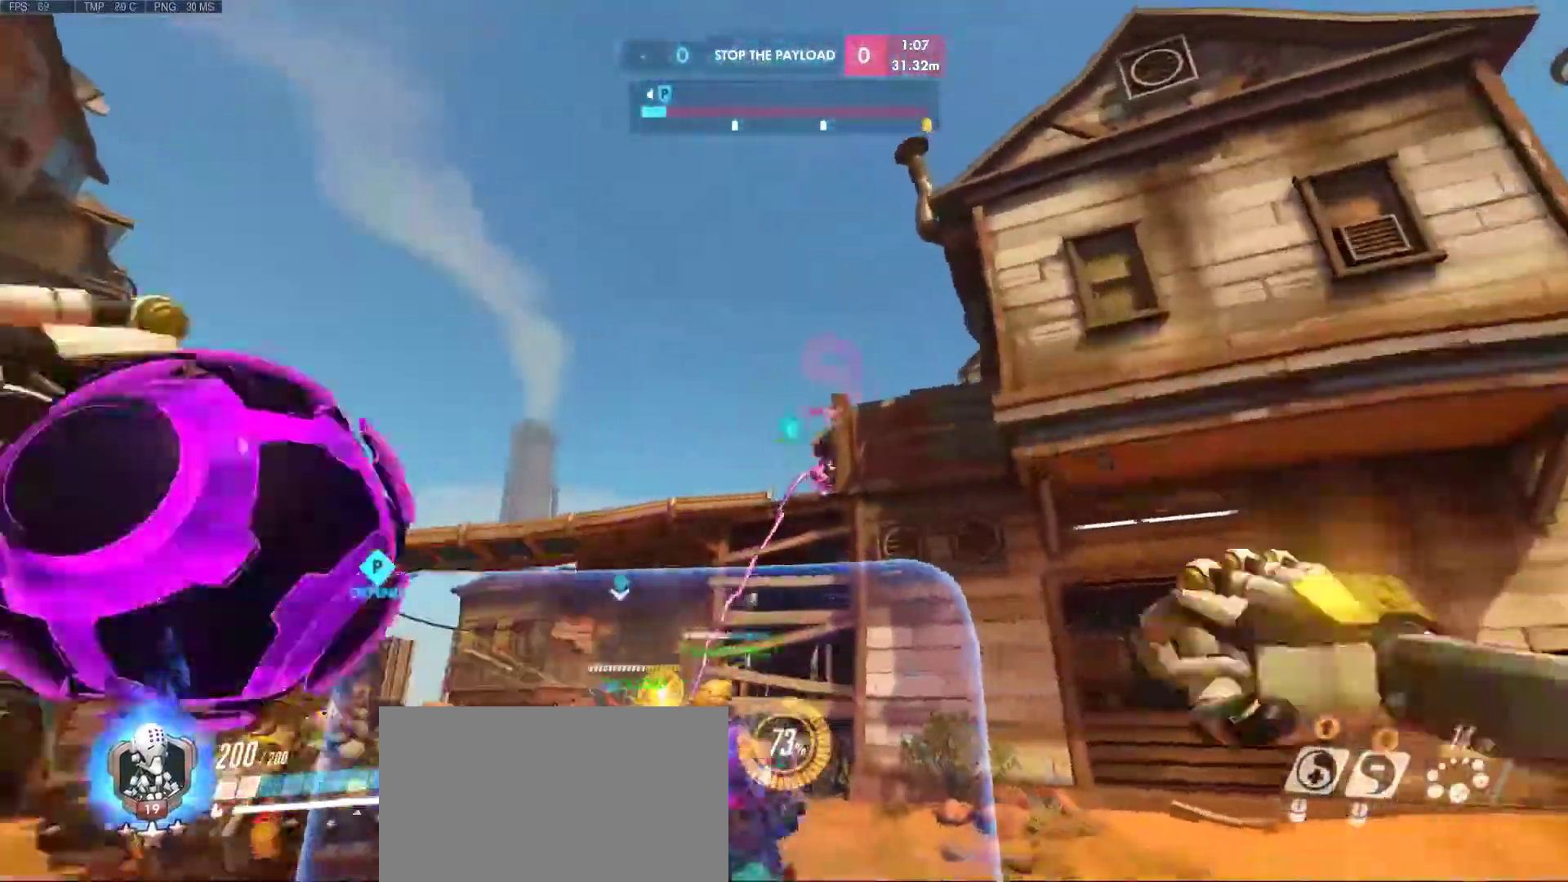
{"keys": ["d"], "mouse": [], "events": [[117, "w", "down"], [300, "w", "up"], [350, "mouse_left", "up"]]}
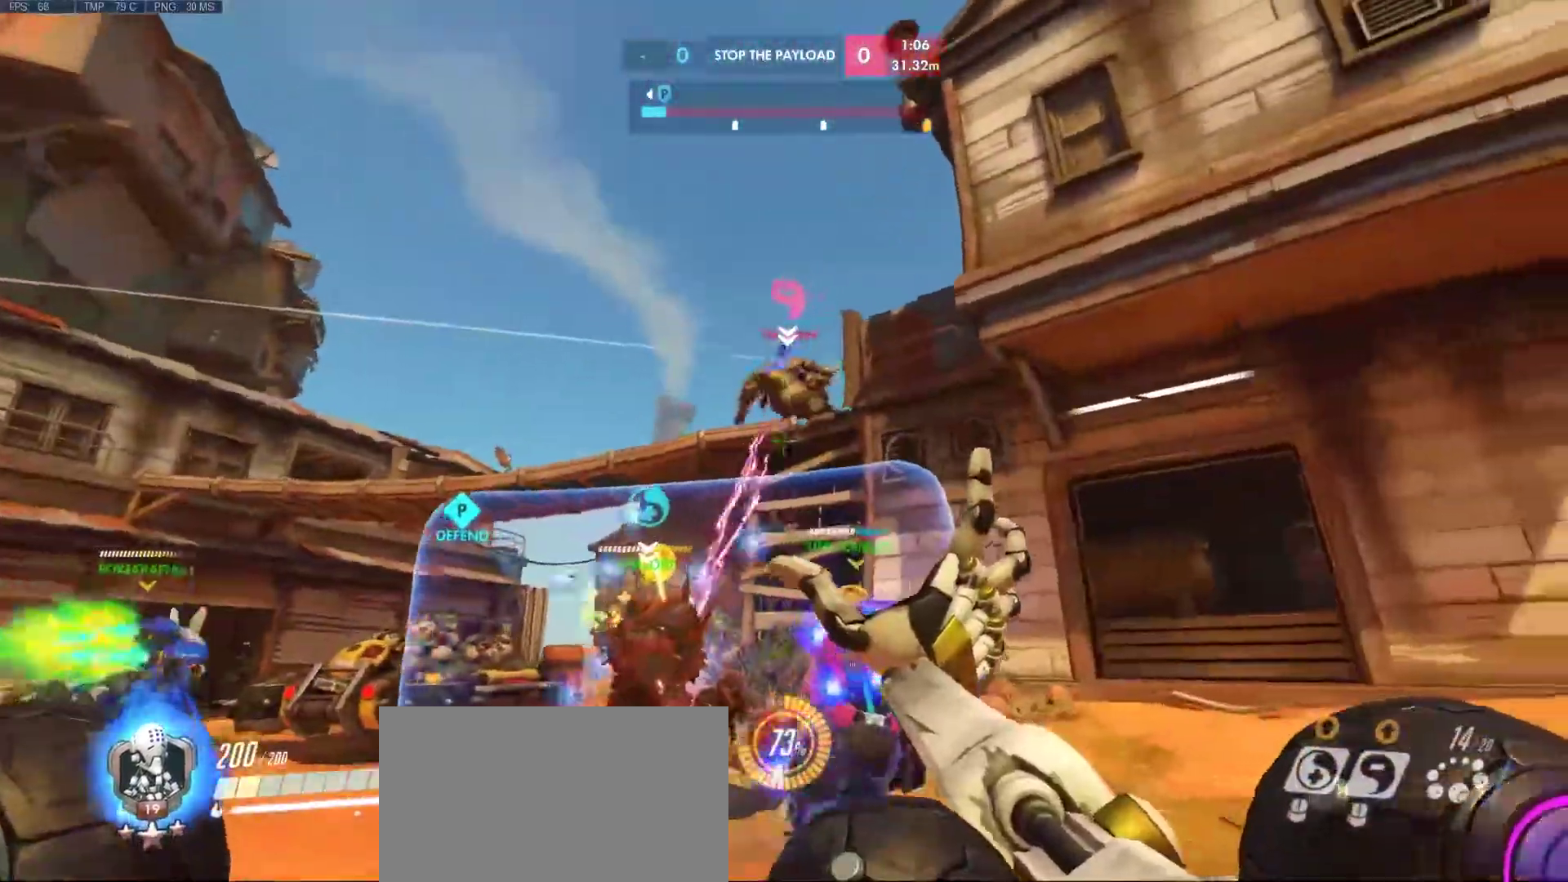
{"keys": ["d", "s"], "mouse": ["left"], "events": [[83, "mouse_left", "down"], [83, "w", "down"], [233, "d", "up"], [283, "d", "down"], [367, "w", "up"], [500, "s", "down"]]}
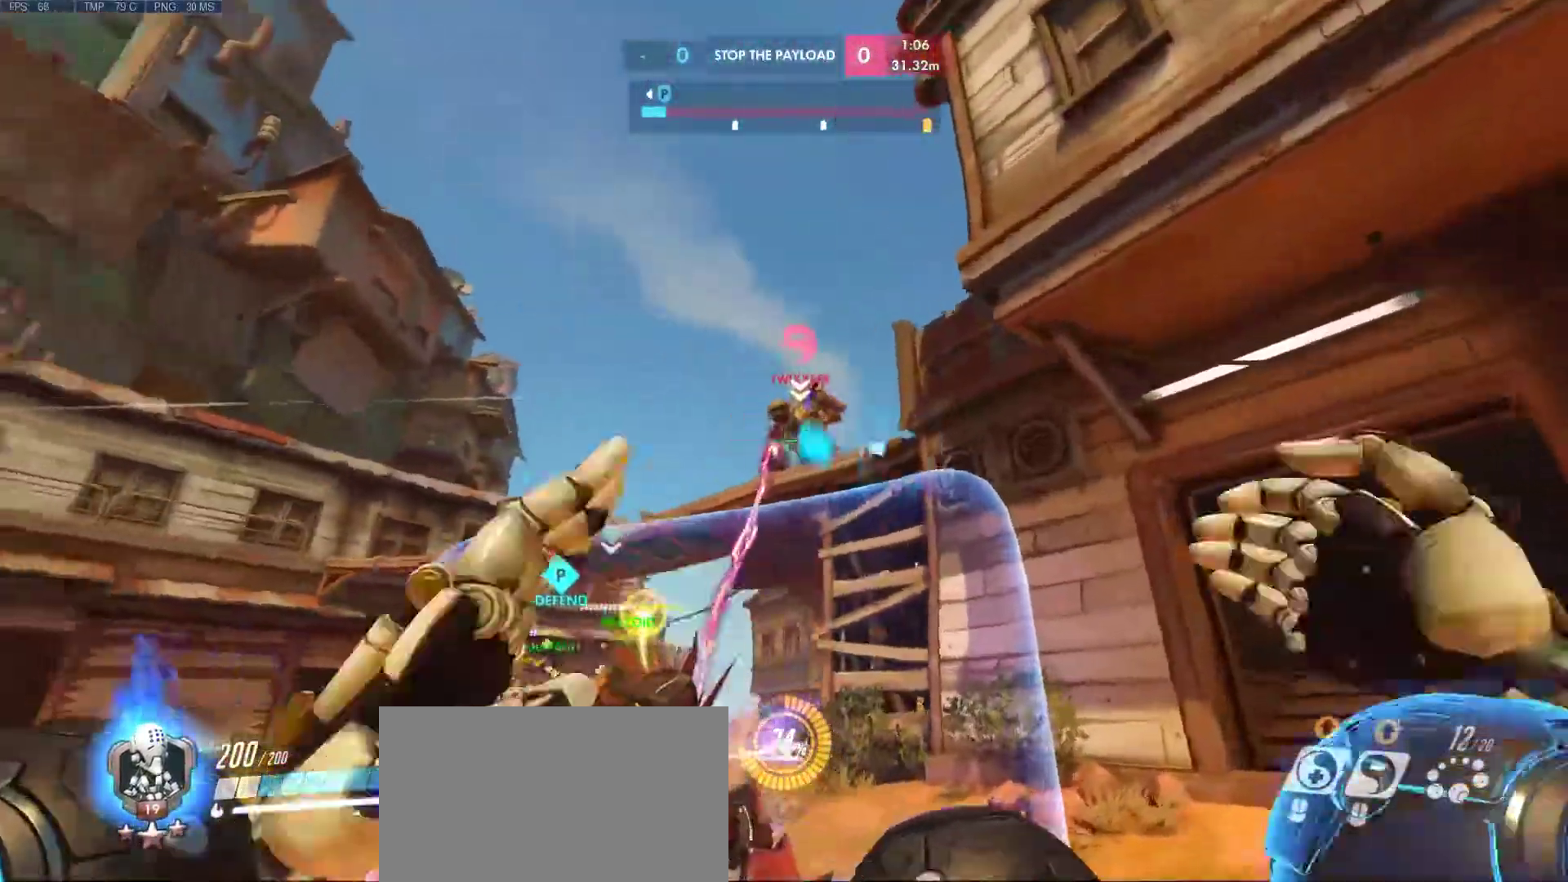
{"keys": ["a"], "mouse": ["left"], "events": [[100, "a", "down"], [433, "d", "up"], [433, "s", "up"]]}
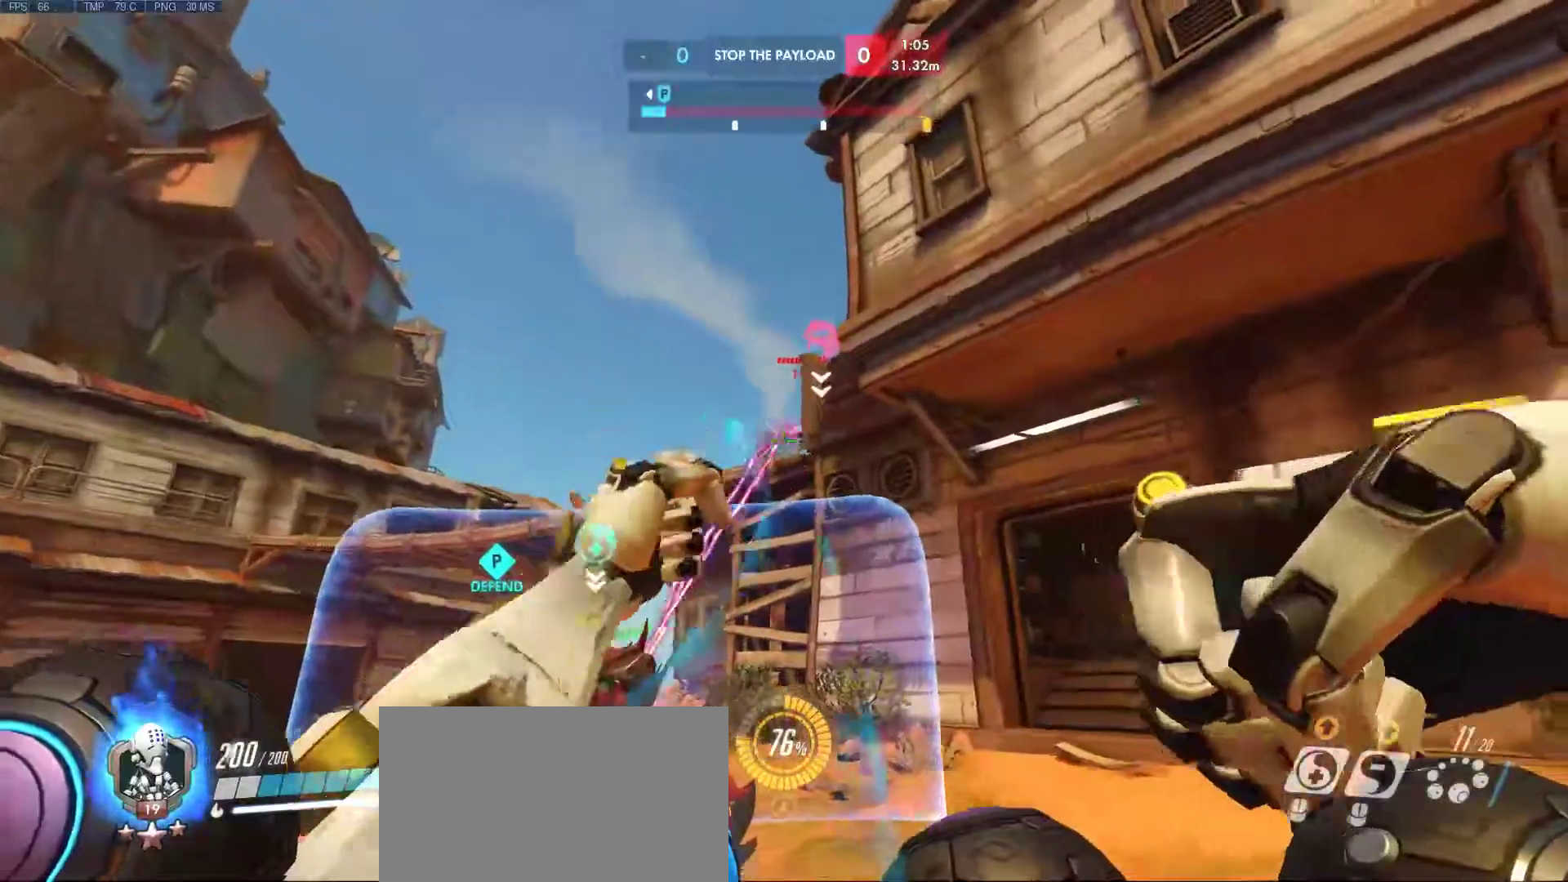
{"keys": ["a", "d"], "mouse": [], "events": [[350, "d", "down"], [400, "mouse_left", "up"], [400, "s", "down"], [483, "s", "up"]]}
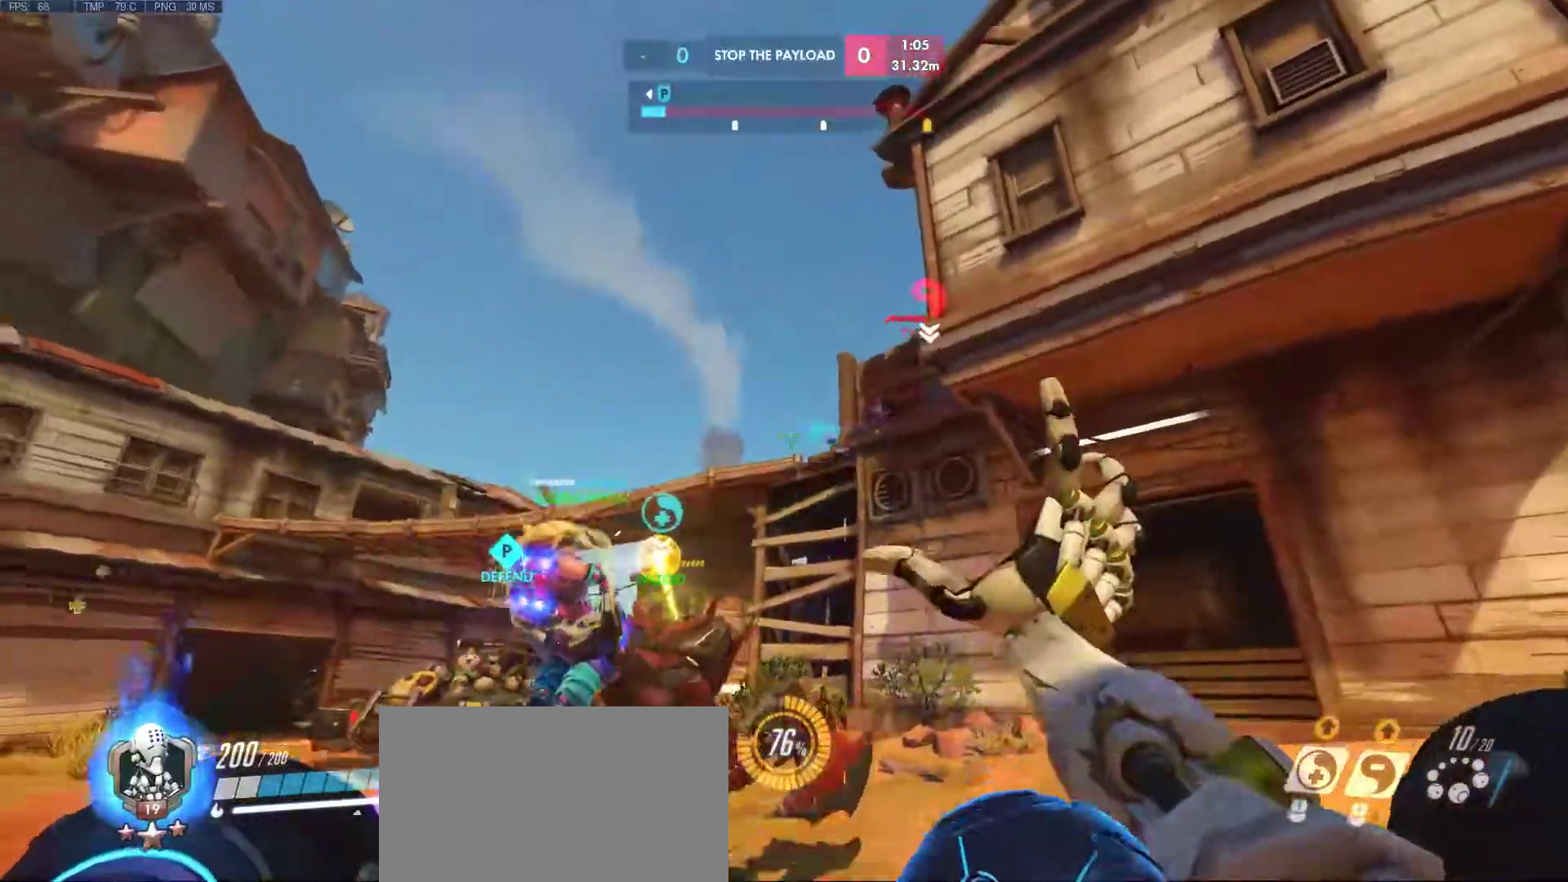
{"keys": ["a", "d", "w"], "mouse": [], "events": [[50, "a", "up"], [367, "w", "down"], [467, "a", "down"]]}
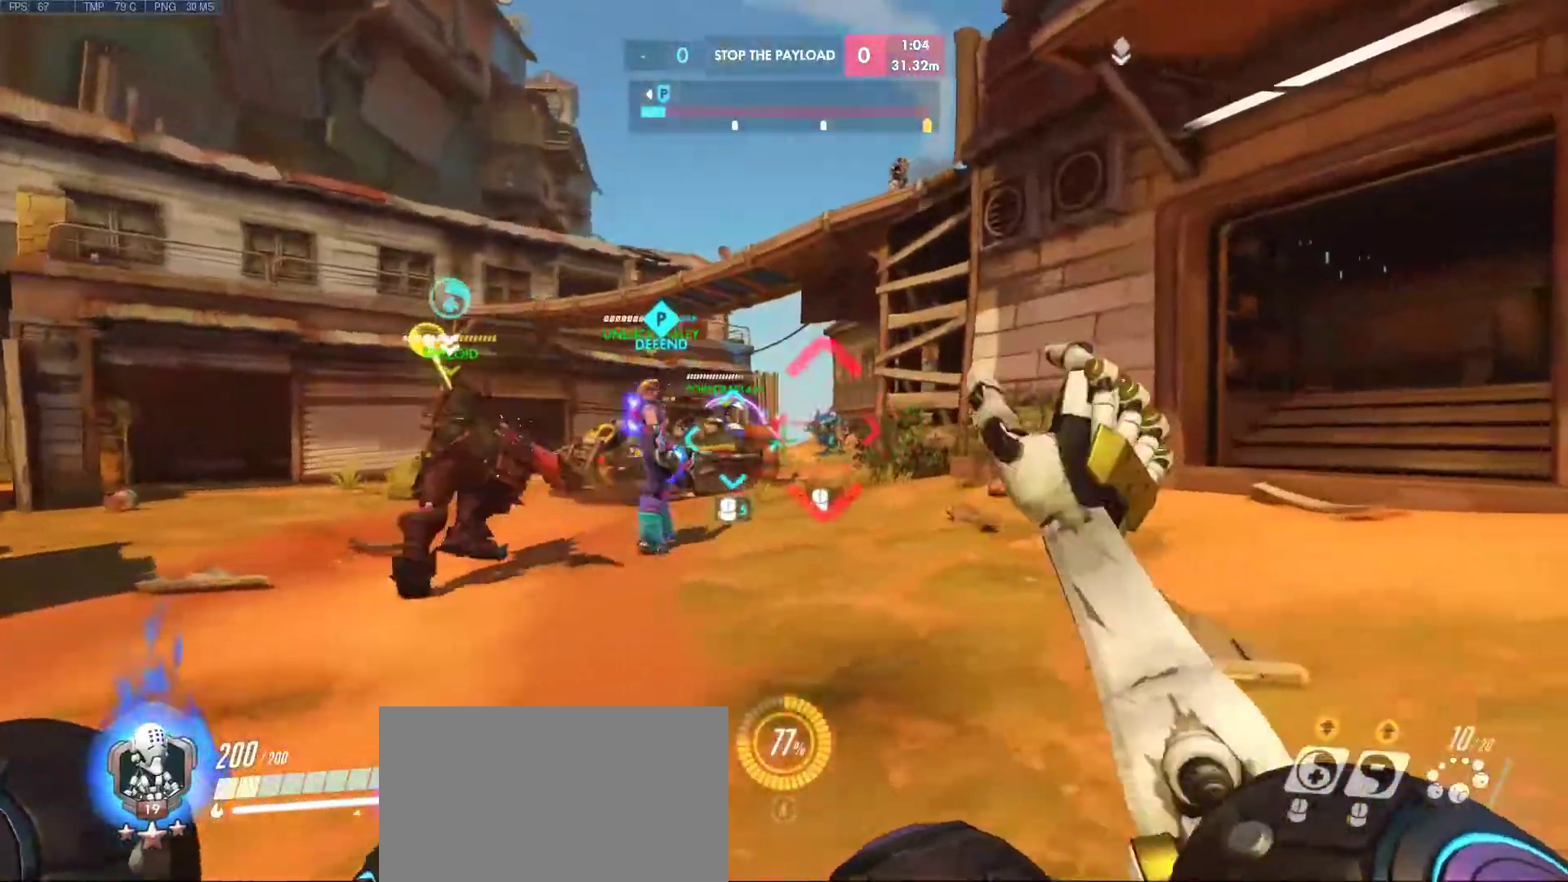
{"keys": ["a"], "mouse": ["left"], "events": [[100, "d", "up"], [200, "w", "up"], [333, "mouse_left", "down"]]}
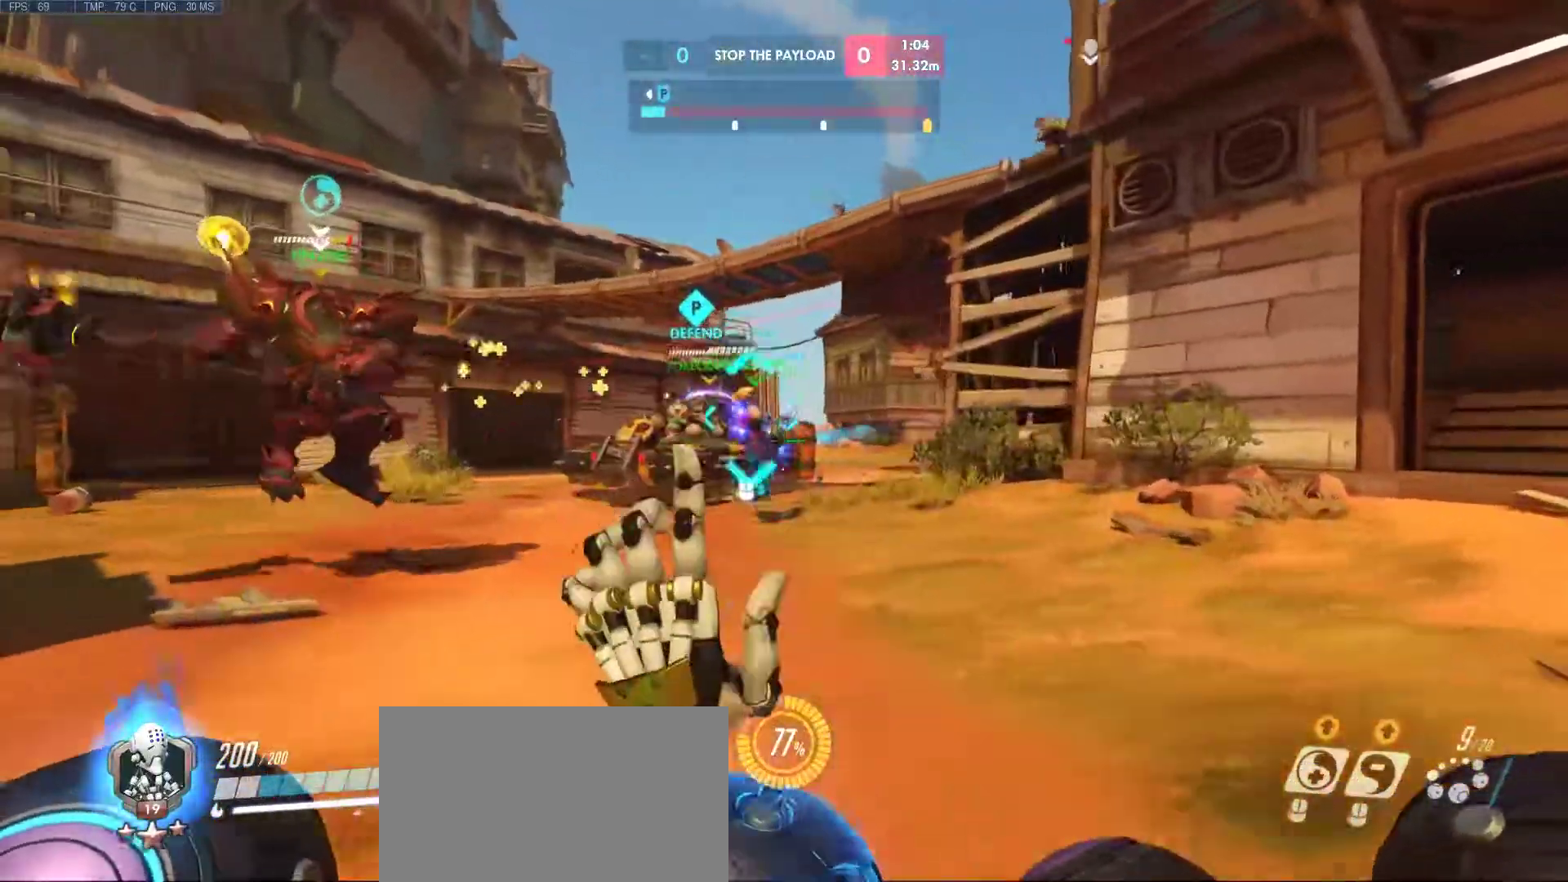
{"keys": ["d"], "mouse": ["left"], "events": [[400, "d", "down"], [500, "a", "up"]]}
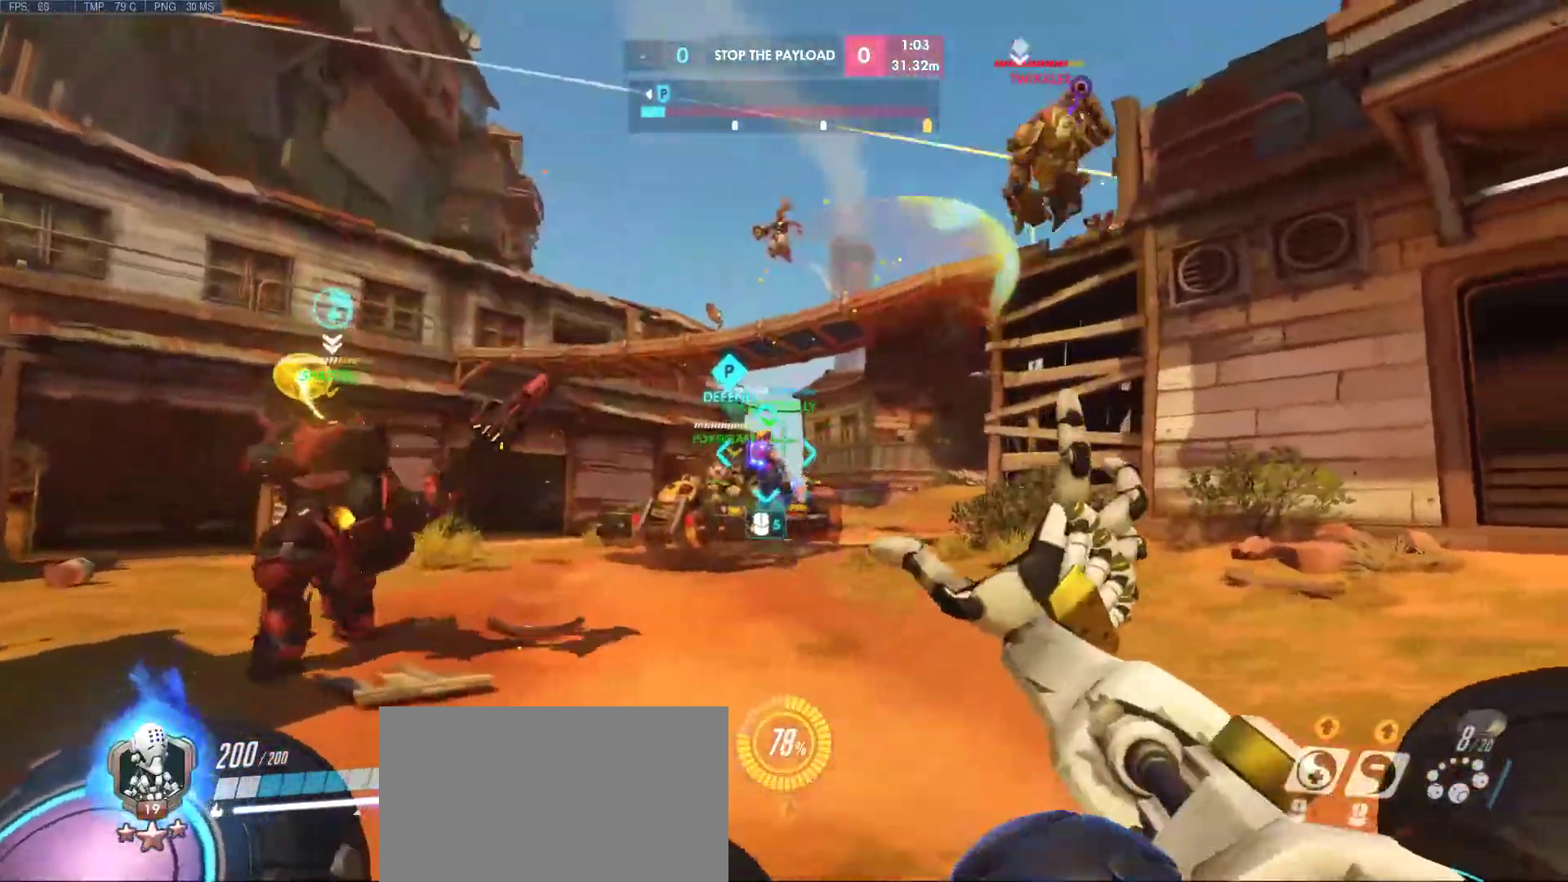
{"keys": ["a", "d", "w"], "mouse": [], "events": [[33, "mouse_left", "up"], [283, "a", "down"], [283, "w", "down"]]}
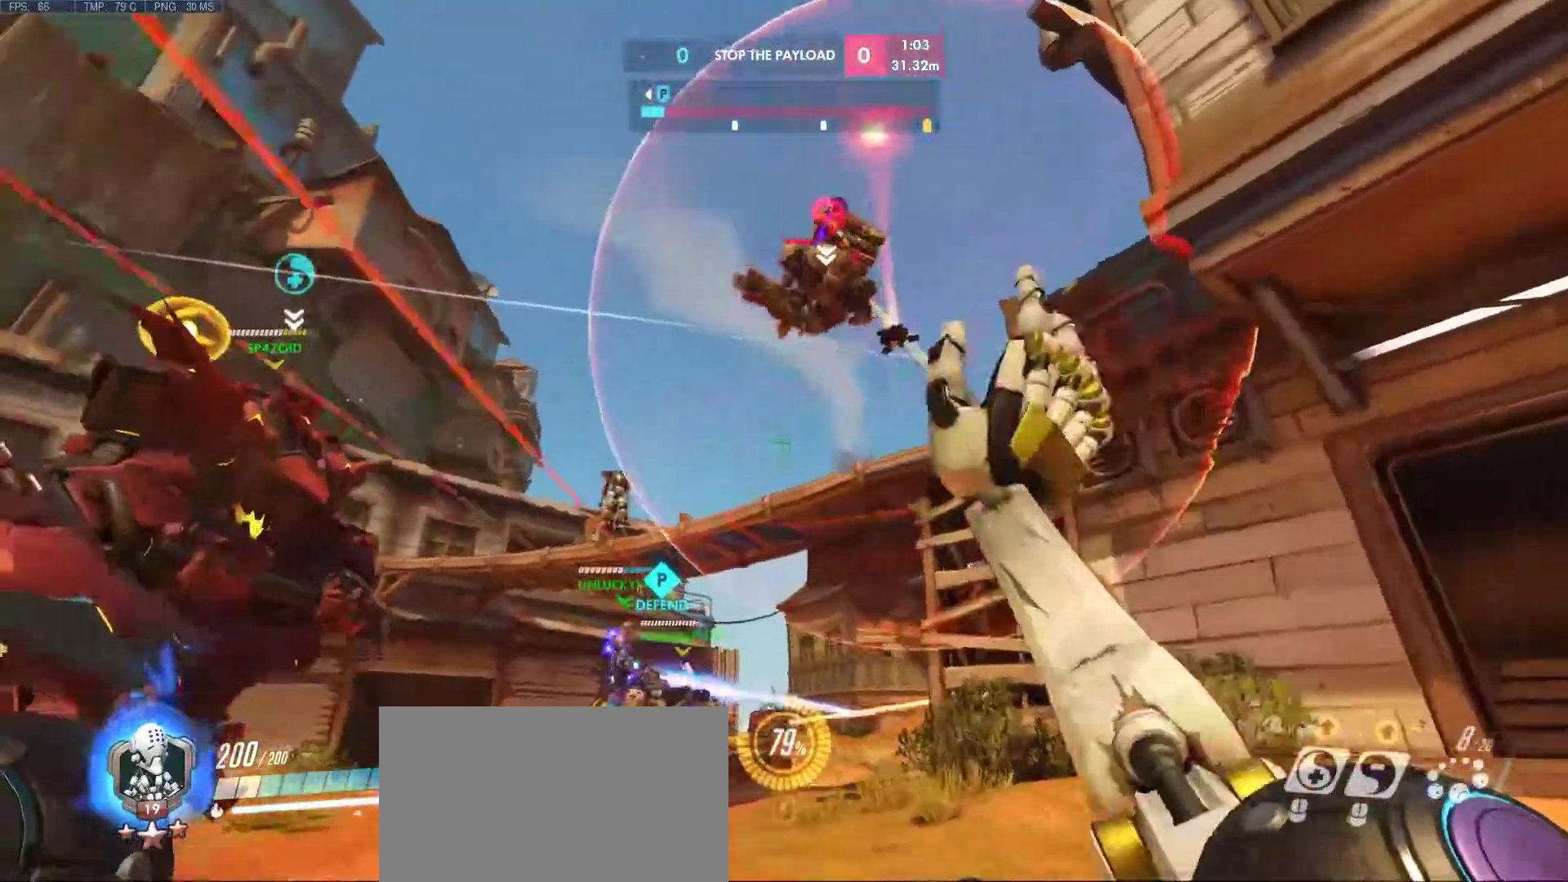
{"keys": ["a", "d", "s"], "mouse": ["left"], "events": [[17, "a", "up"], [50, "w", "up"], [150, "mouse_left", "down"], [250, "s", "down"], [283, "a", "down"]]}
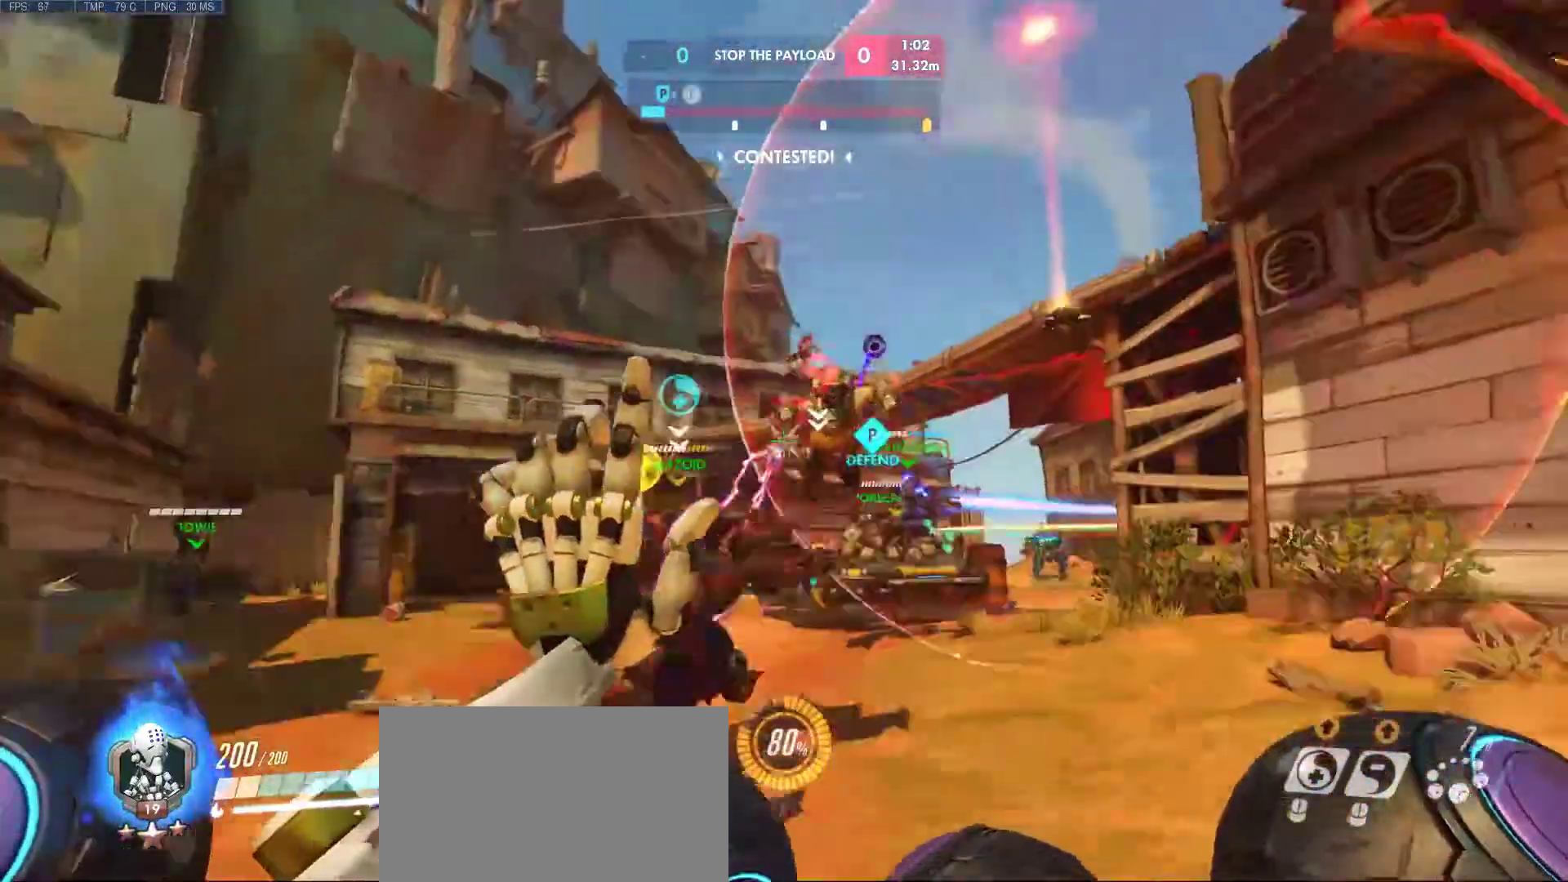
{"keys": ["a", "d", "s"], "mouse": ["left"], "events": [[250, "d", "up"], [400, "d", "down"]]}
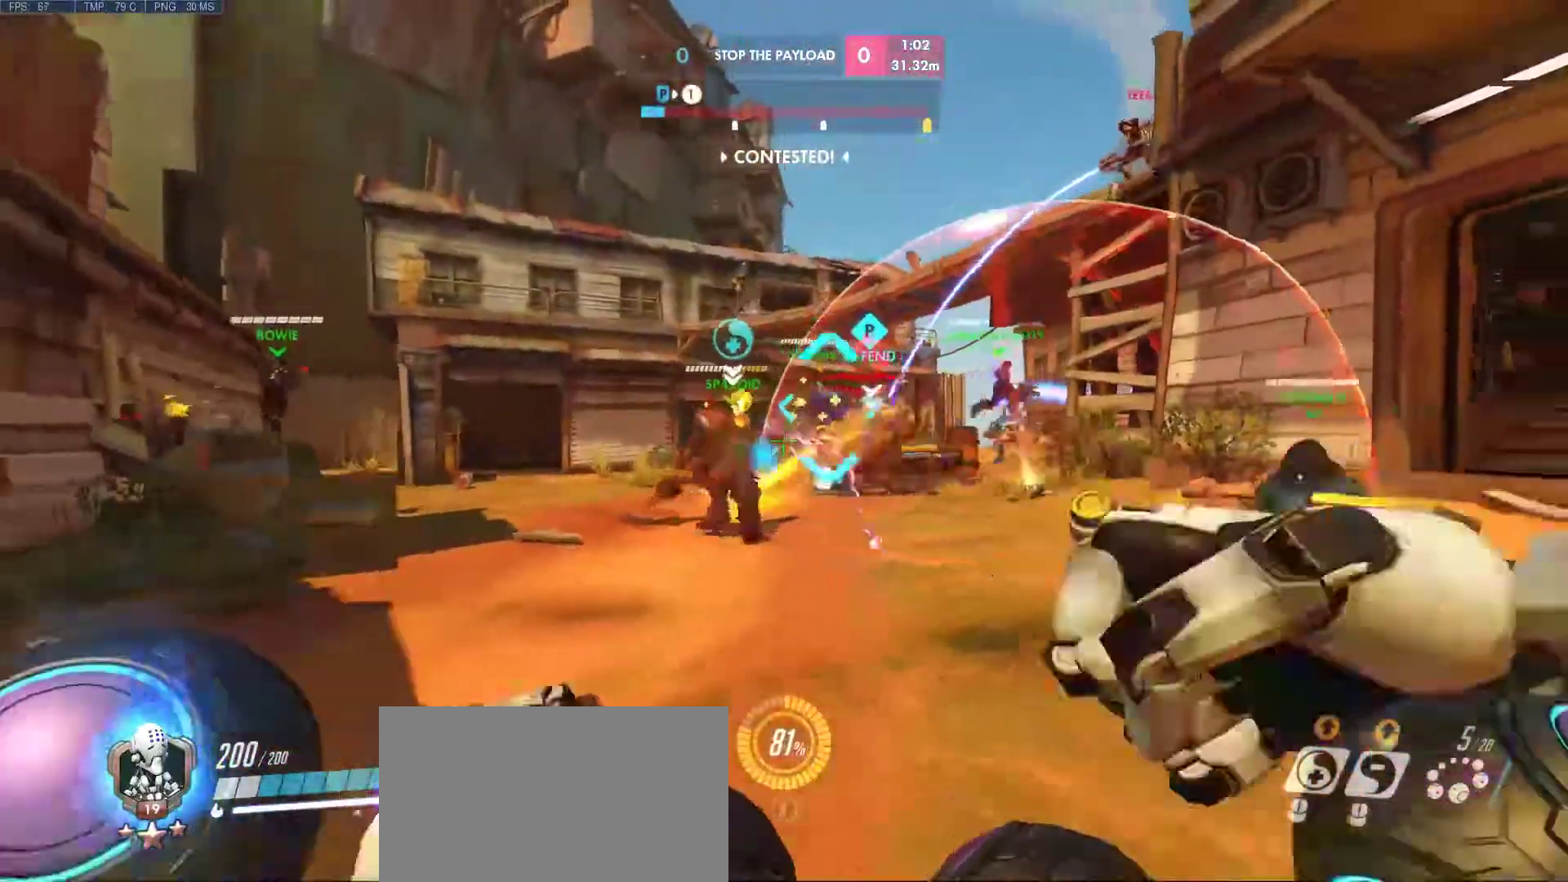
{"keys": ["d", "w"], "mouse": ["left"], "events": [[33, "a", "up"], [83, "s", "up"], [317, "w", "down"]]}
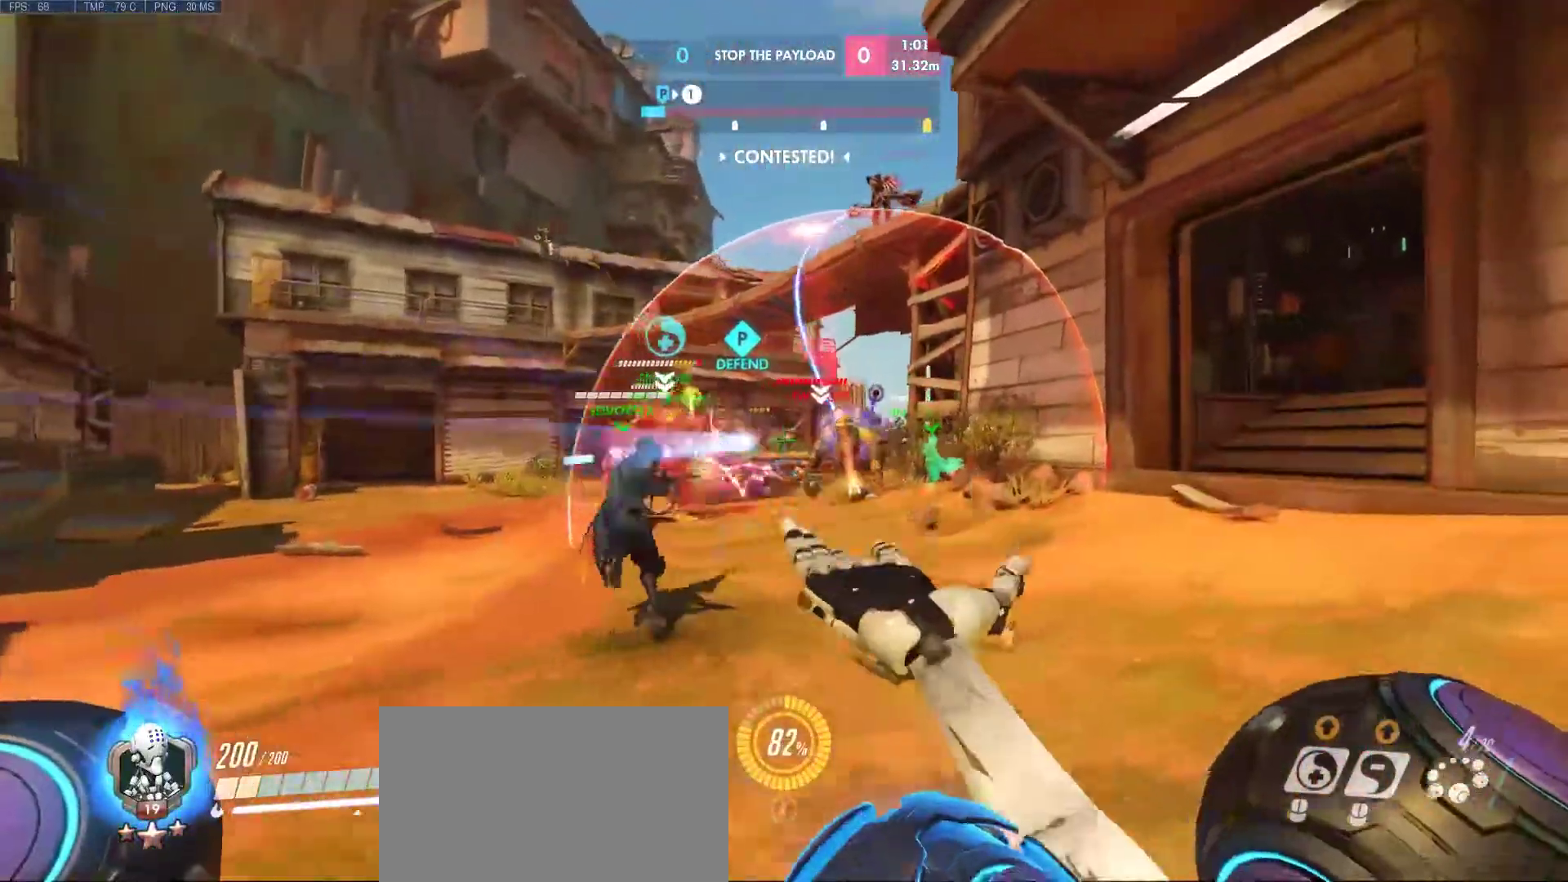
{"keys": ["a", "d", "s"], "mouse": ["left"], "events": [[100, "a", "down"], [100, "d", "up"], [200, "w", "up"], [433, "s", "down"], [483, "d", "down"]]}
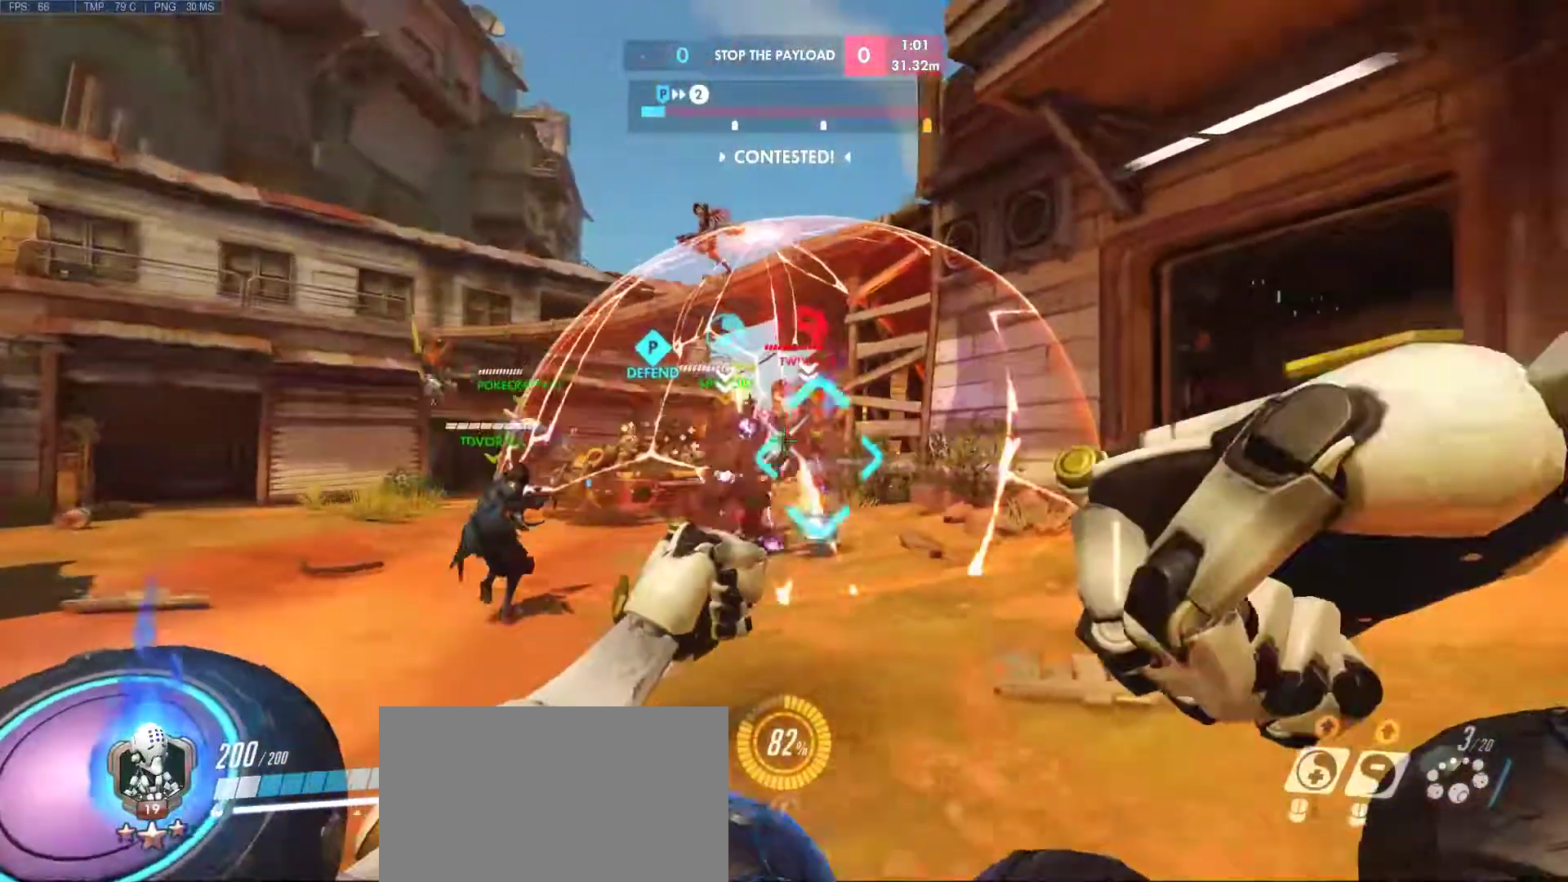
{"keys": ["d", "w"], "mouse": ["left"], "events": [[200, "a", "up"], [200, "s", "up"], [267, "mouse_left", "up"], [400, "mouse_left", "down"], [400, "w", "down"]]}
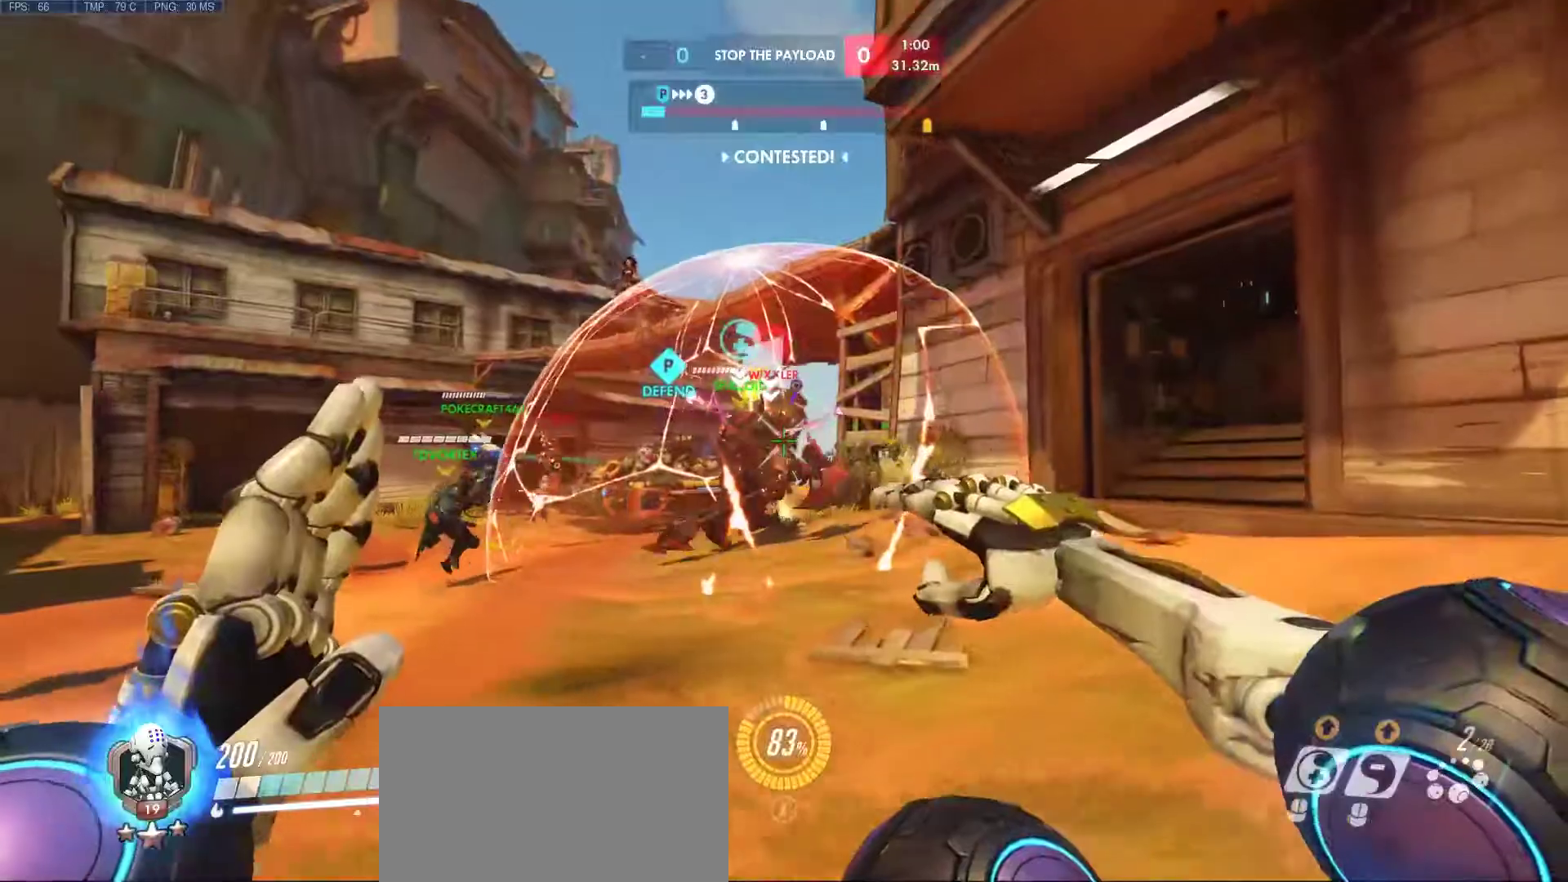
{"keys": ["d", "w"], "mouse": ["left"], "events": [[233, "d", "up"], [417, "d", "down"]]}
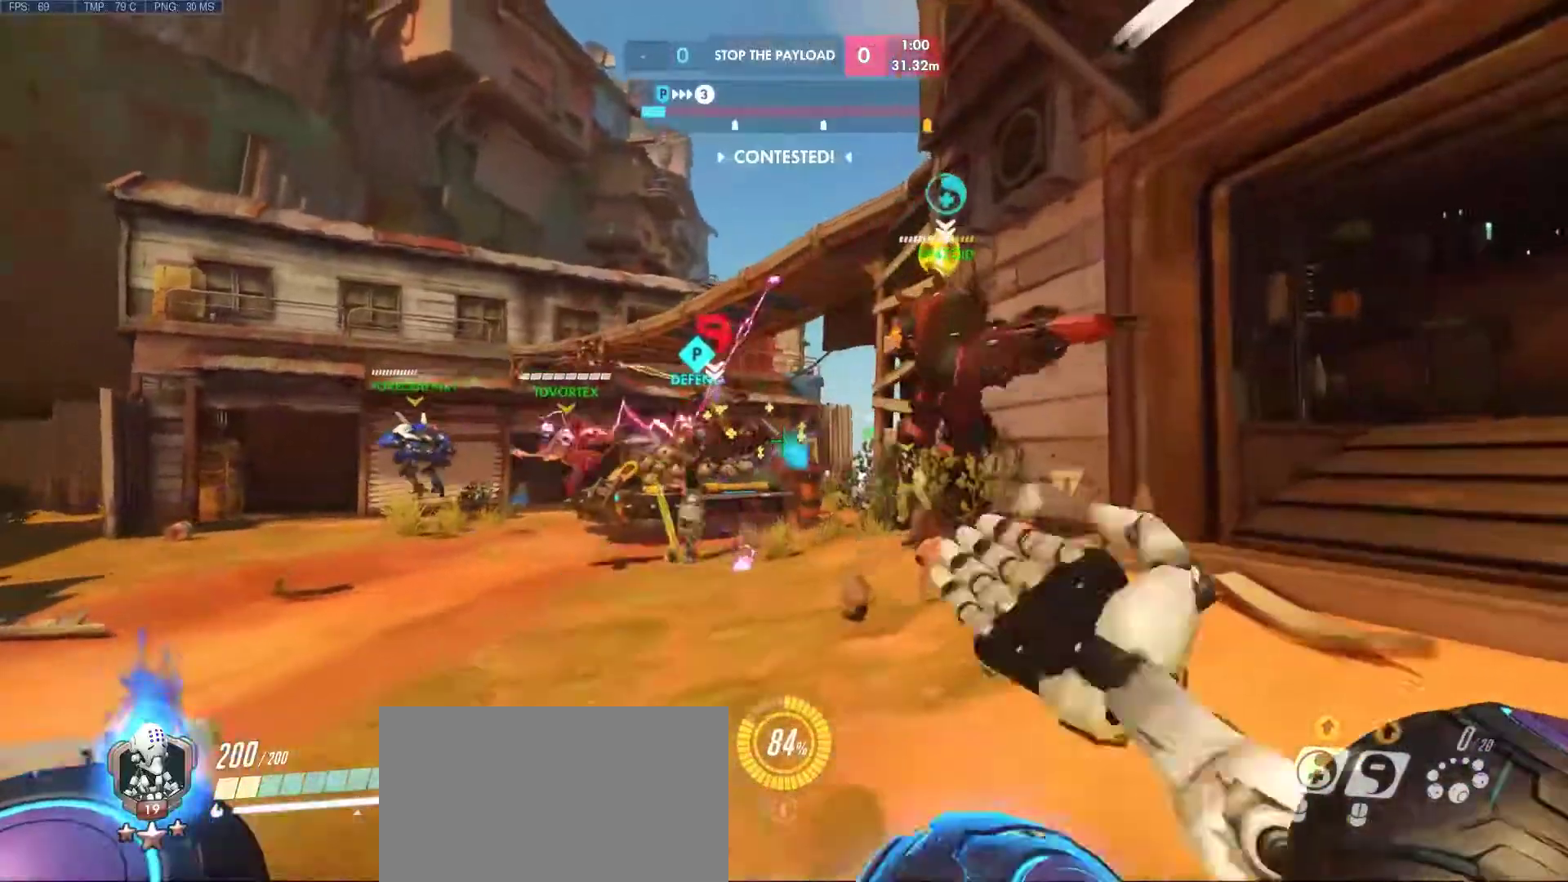
{"keys": ["a", "s"], "mouse": ["left"], "events": [[100, "d", "up"], [150, "a", "down"], [333, "w", "up"], [483, "s", "down"]]}
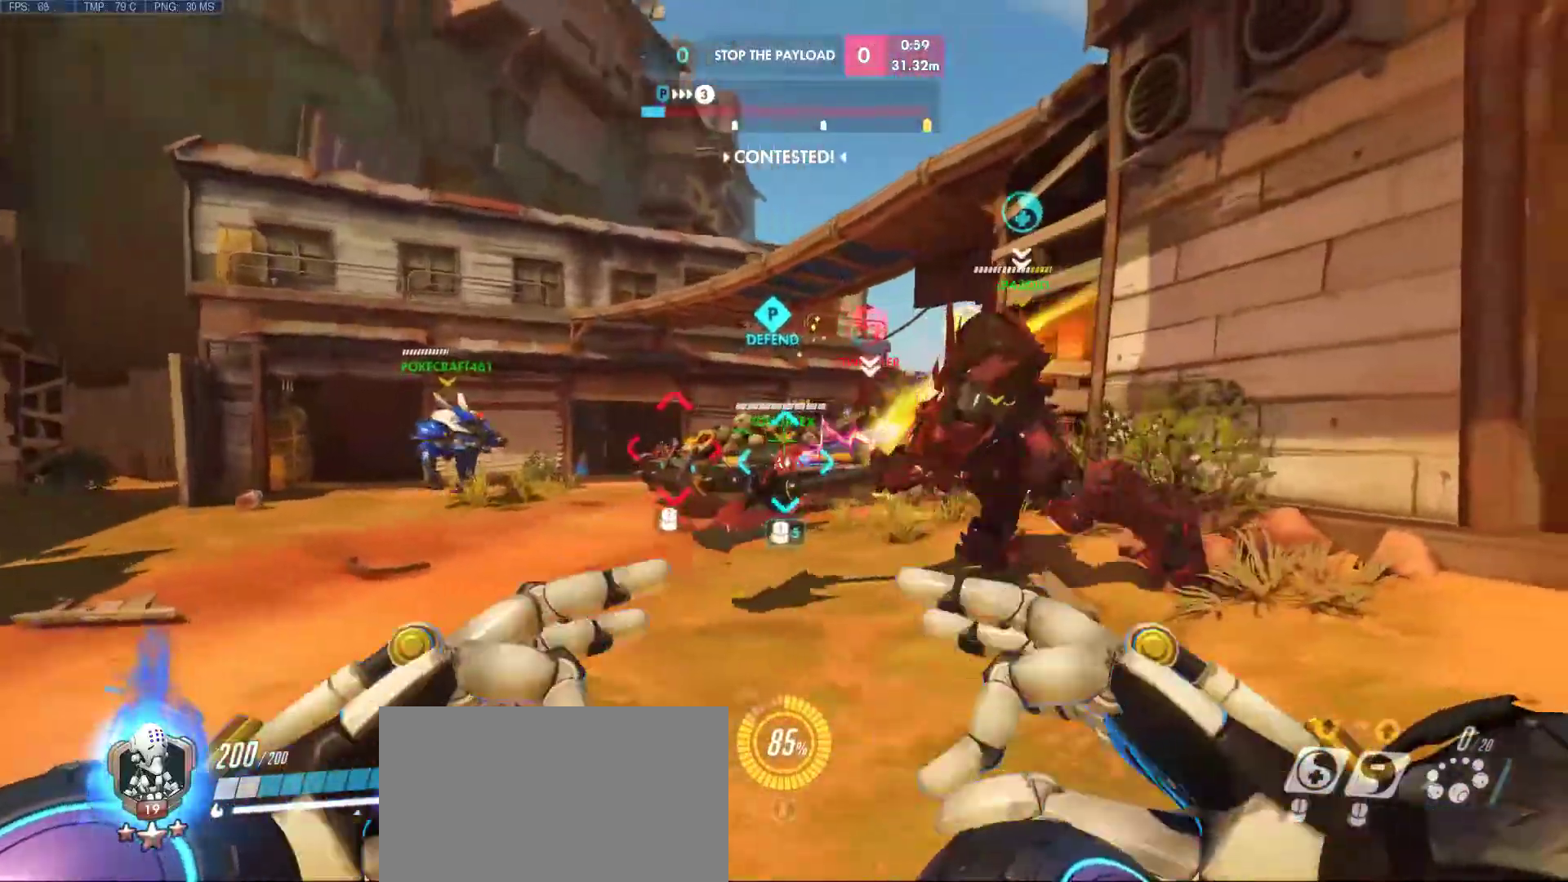
{"keys": ["a", "d", "s"], "mouse": [], "events": [[33, "d", "down"], [217, "d", "up"], [217, "s", "up"], [500, "d", "down"], [500, "mouse_left", "up"], [500, "s", "down"]]}
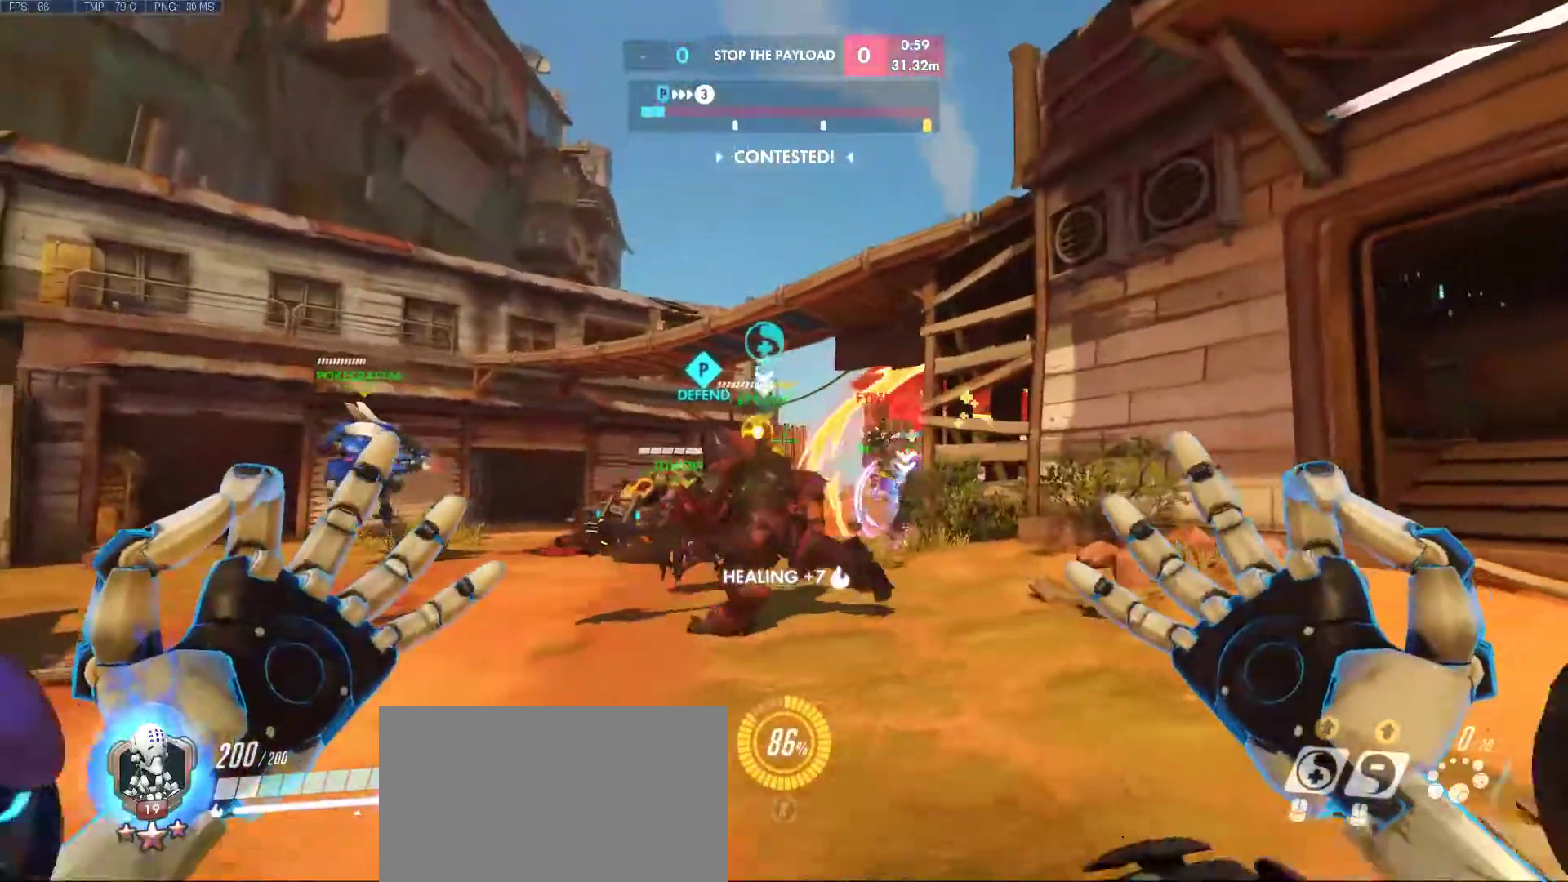
{"keys": ["a", "w"], "mouse": ["left"], "events": [[233, "d", "up"], [233, "s", "up"], [317, "mouse_left", "down"], [467, "w", "down"]]}
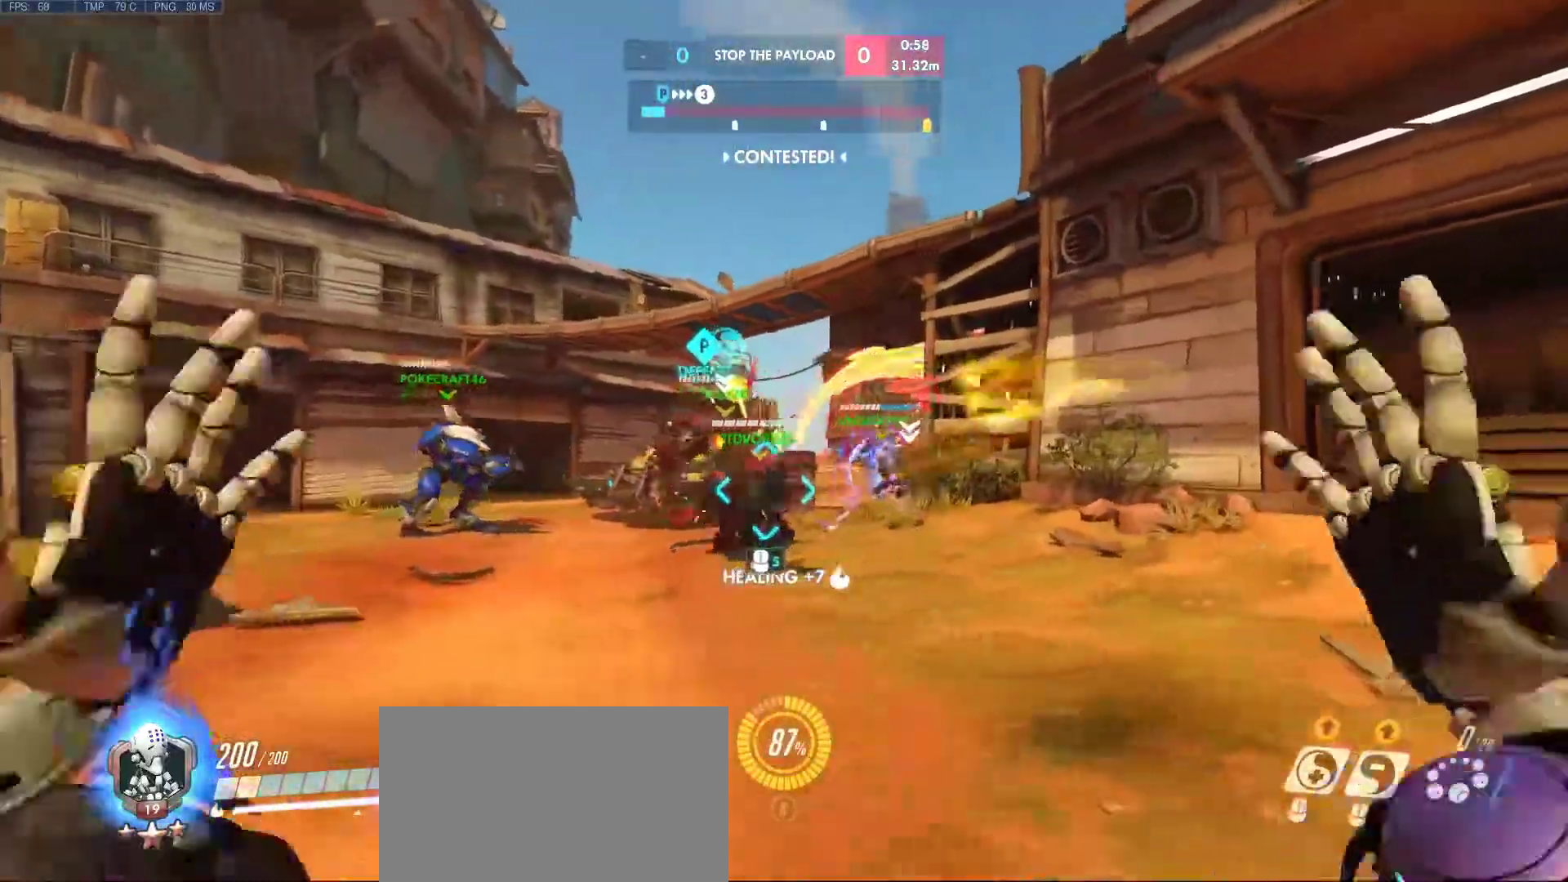
{"keys": ["a", "d", "w"], "mouse": ["left"], "events": [[17, "d", "down"], [200, "d", "up"], [283, "w", "up"], [433, "w", "down"], [483, "d", "down"]]}
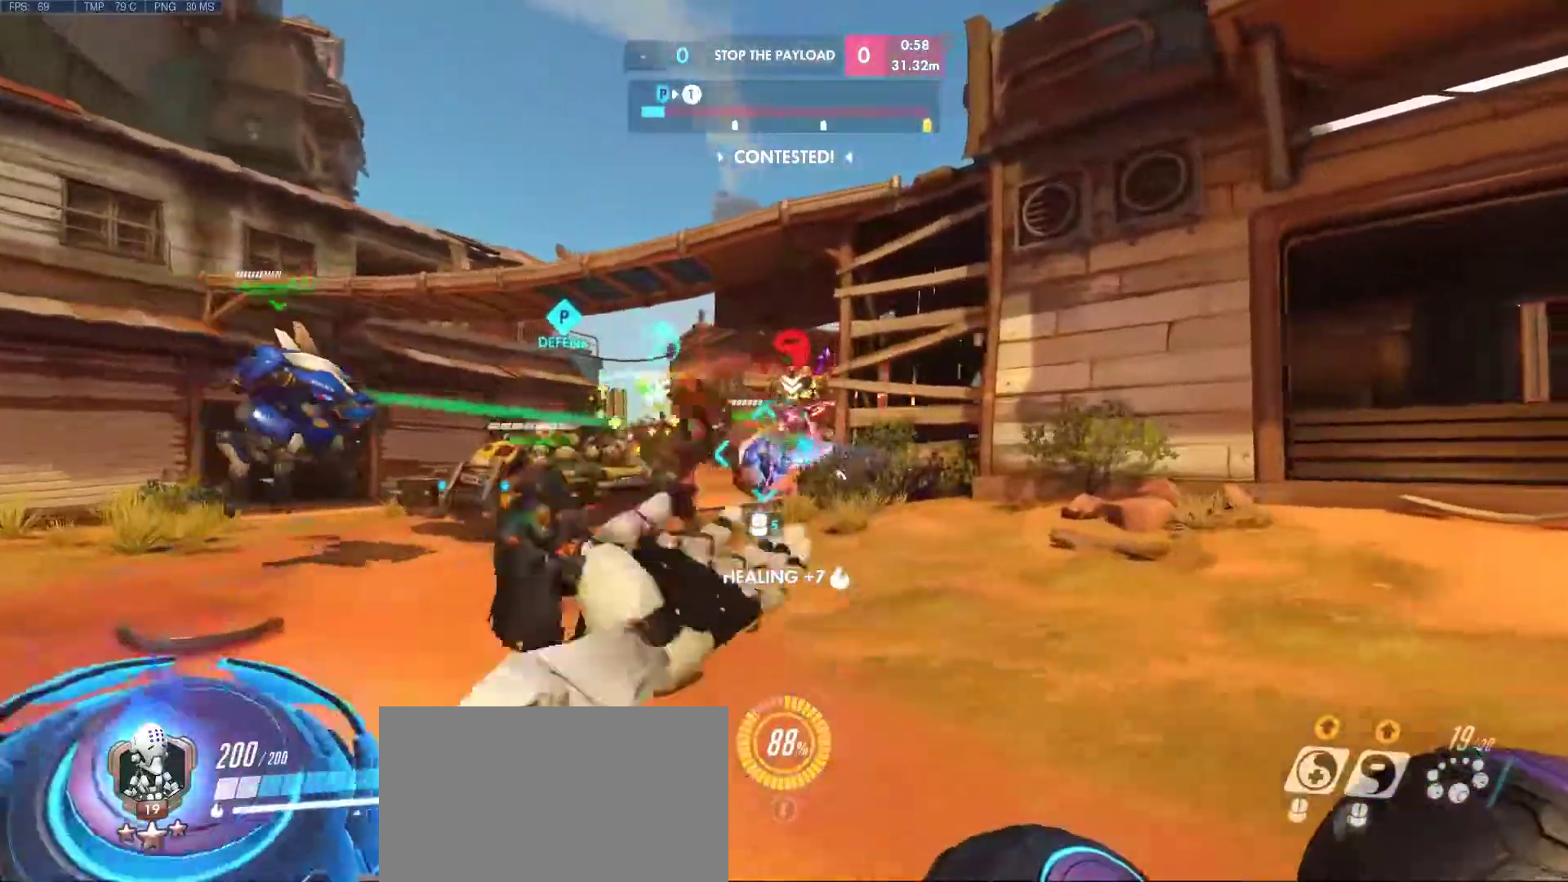
{"keys": ["a", "w"], "mouse": ["left"], "events": [[117, "d", "up"], [117, "w", "up"], [300, "w", "down"], [350, "d", "down"], [500, "d", "up"]]}
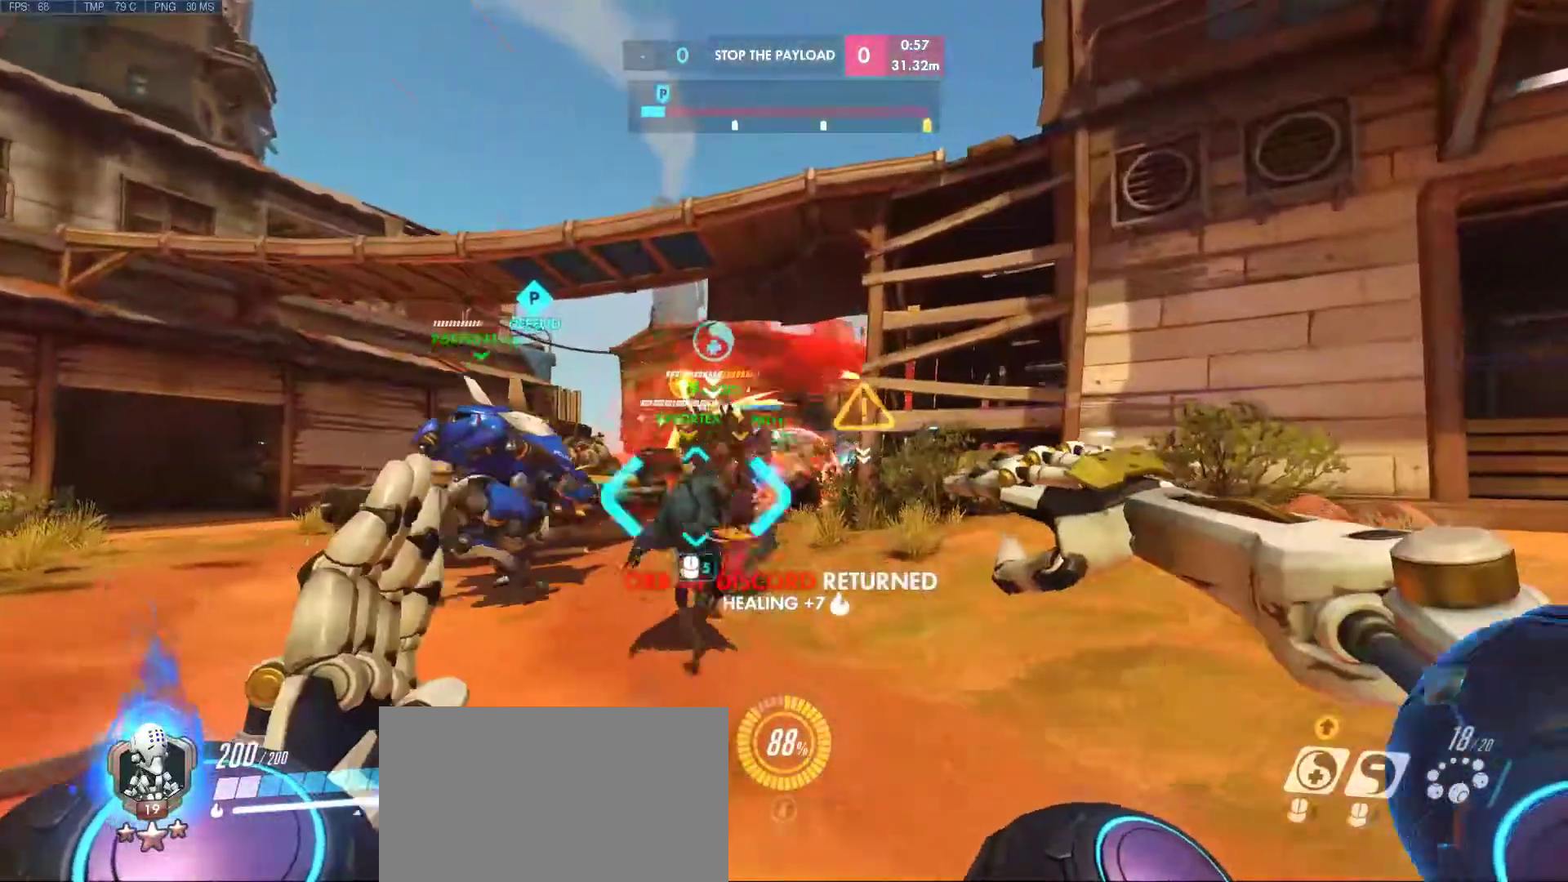
{"keys": ["d"], "mouse": ["left"], "events": [[83, "w", "up"], [233, "d", "down"], [283, "s", "down"], [367, "a", "up"], [467, "s", "up"]]}
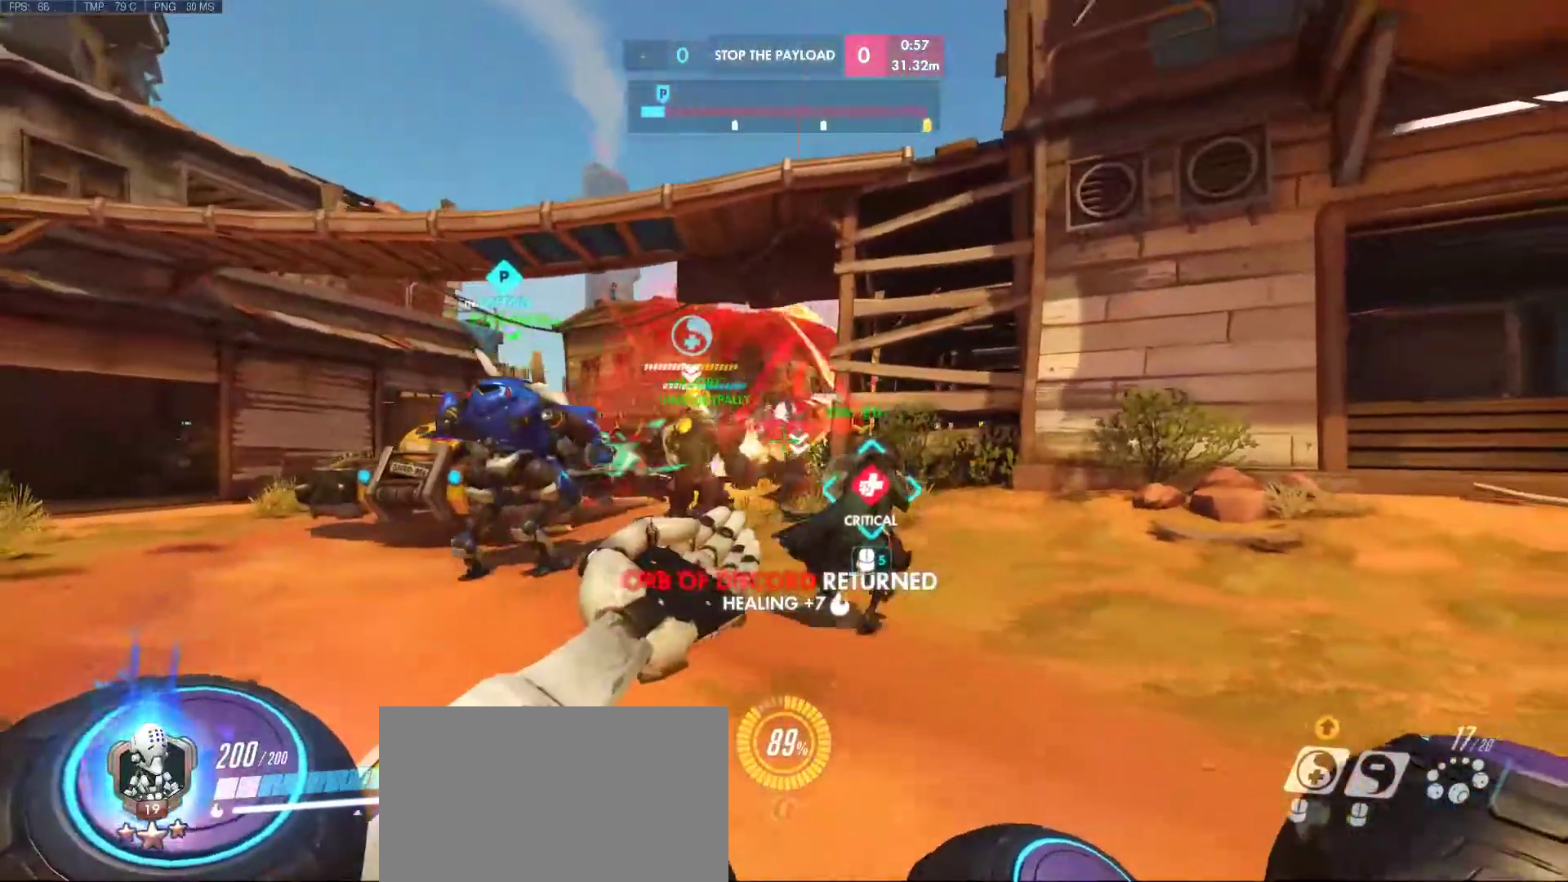
{"keys": ["d", "w"], "mouse": ["left"], "events": [[283, "w", "down"]]}
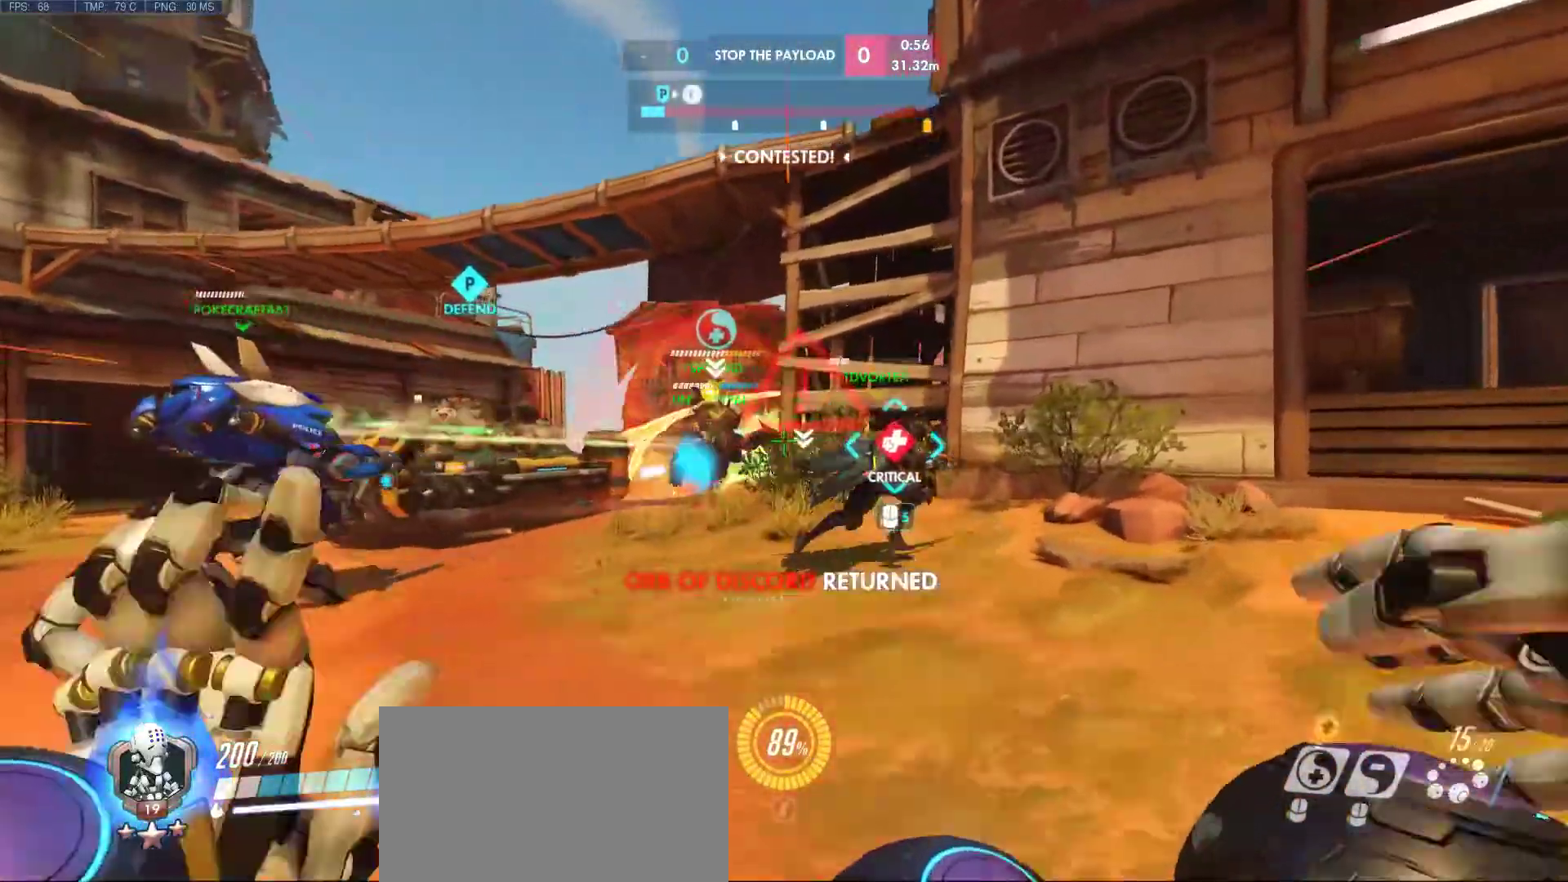
{"keys": ["d", "w"], "mouse": [], "events": [[17, "w", "up"], [167, "mouse_left", "up"], [300, "mouse_mb5", "down"], [450, "mouse_mb5", "up"], [500, "w", "down"]]}
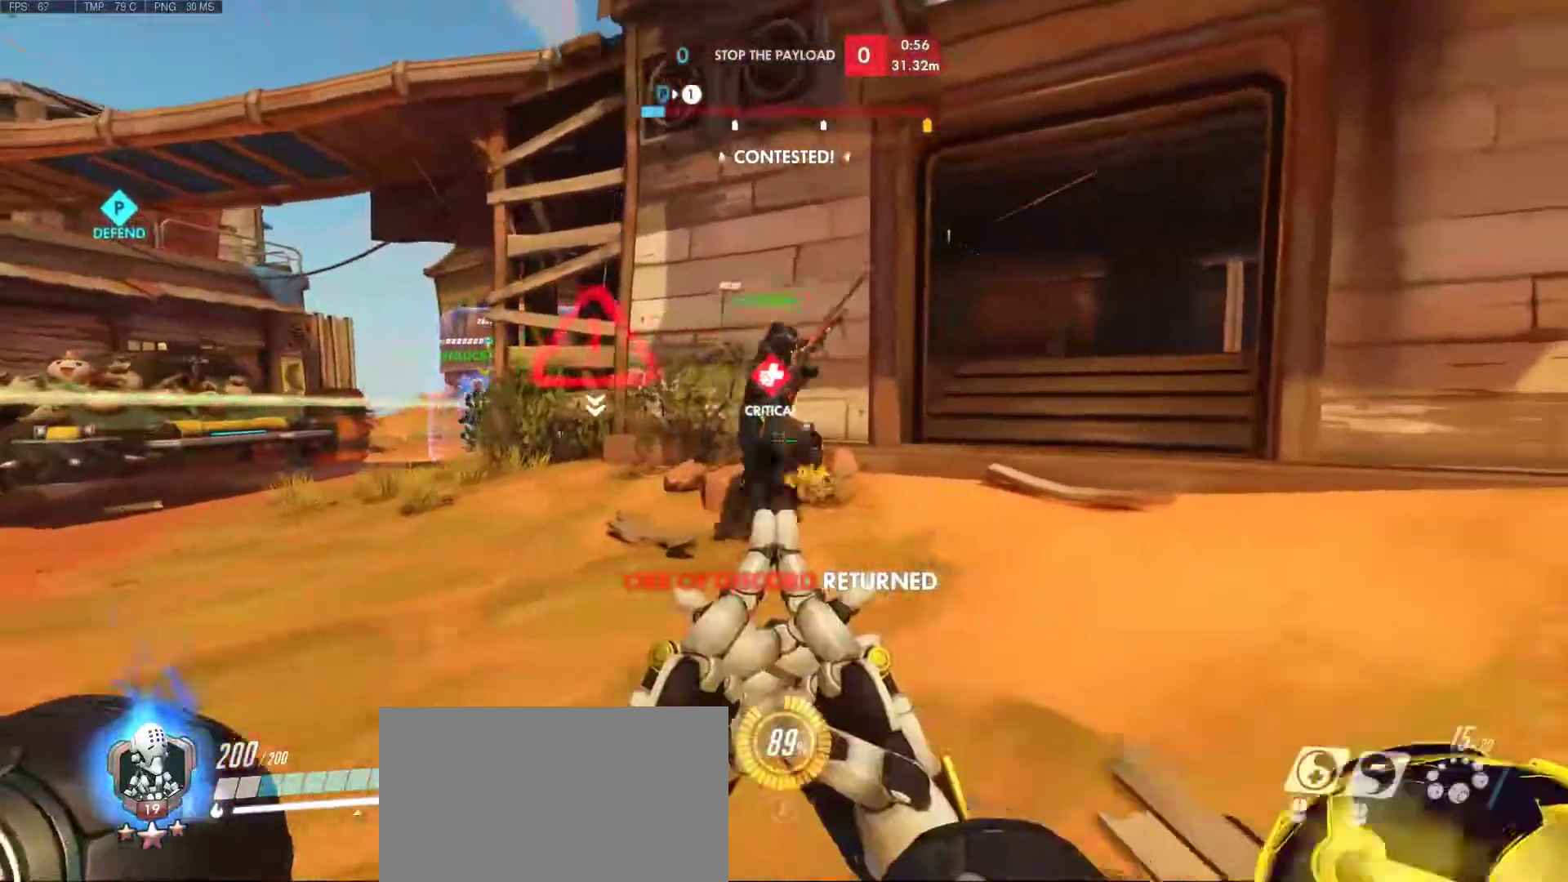
{"keys": ["d", "w"], "mouse": ["mb5"], "events": [[467, "mouse_mb5", "down"]]}
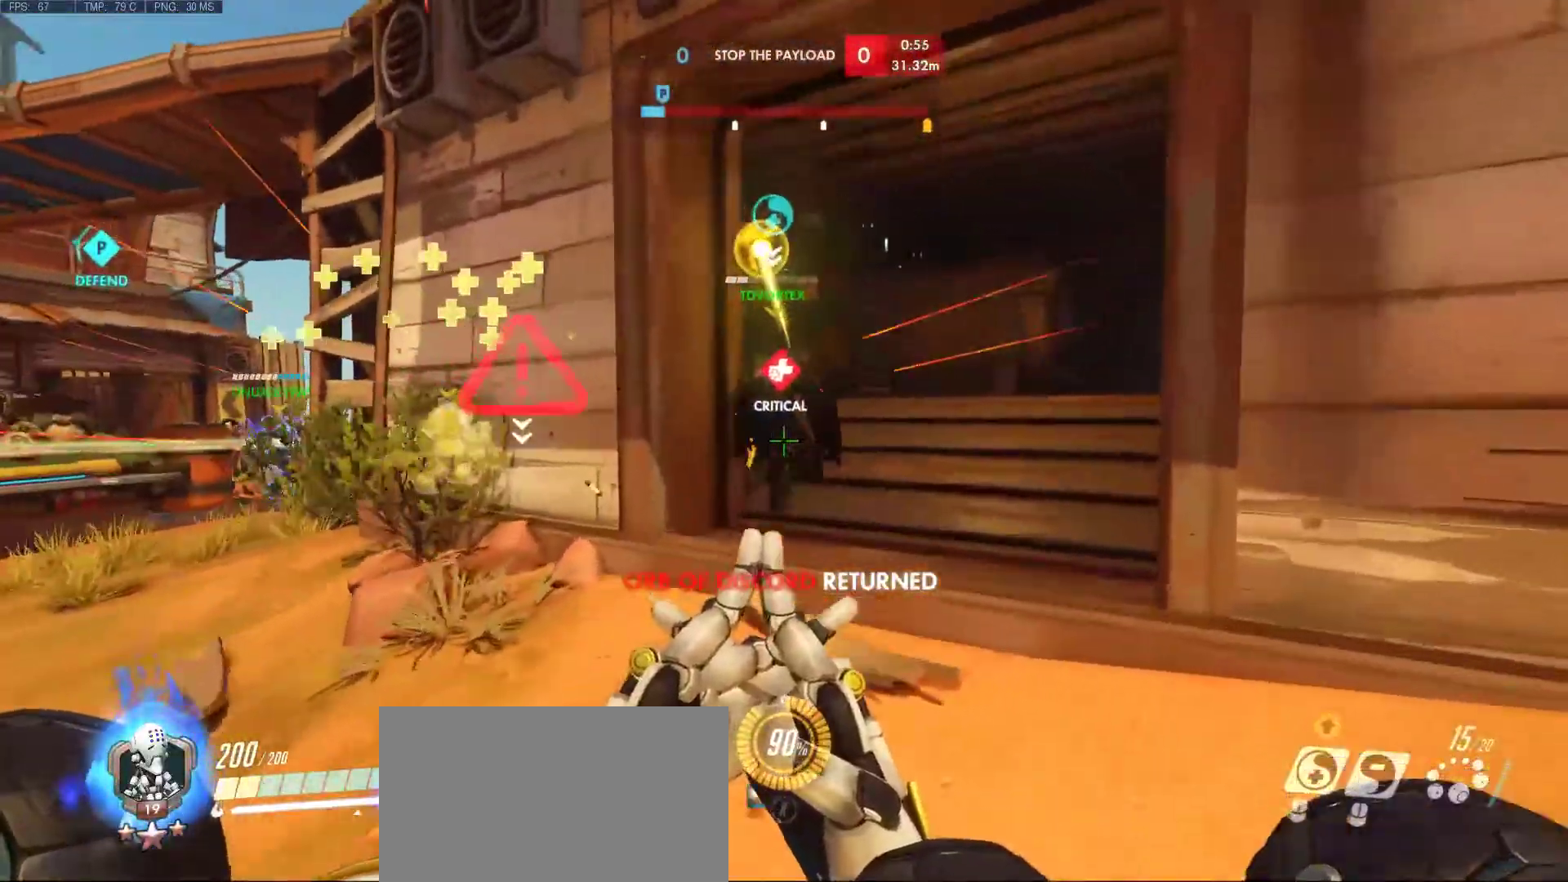
{"keys": ["w"], "mouse": [], "events": [[100, "mouse_mb5", "up"], [433, "d", "up"]]}
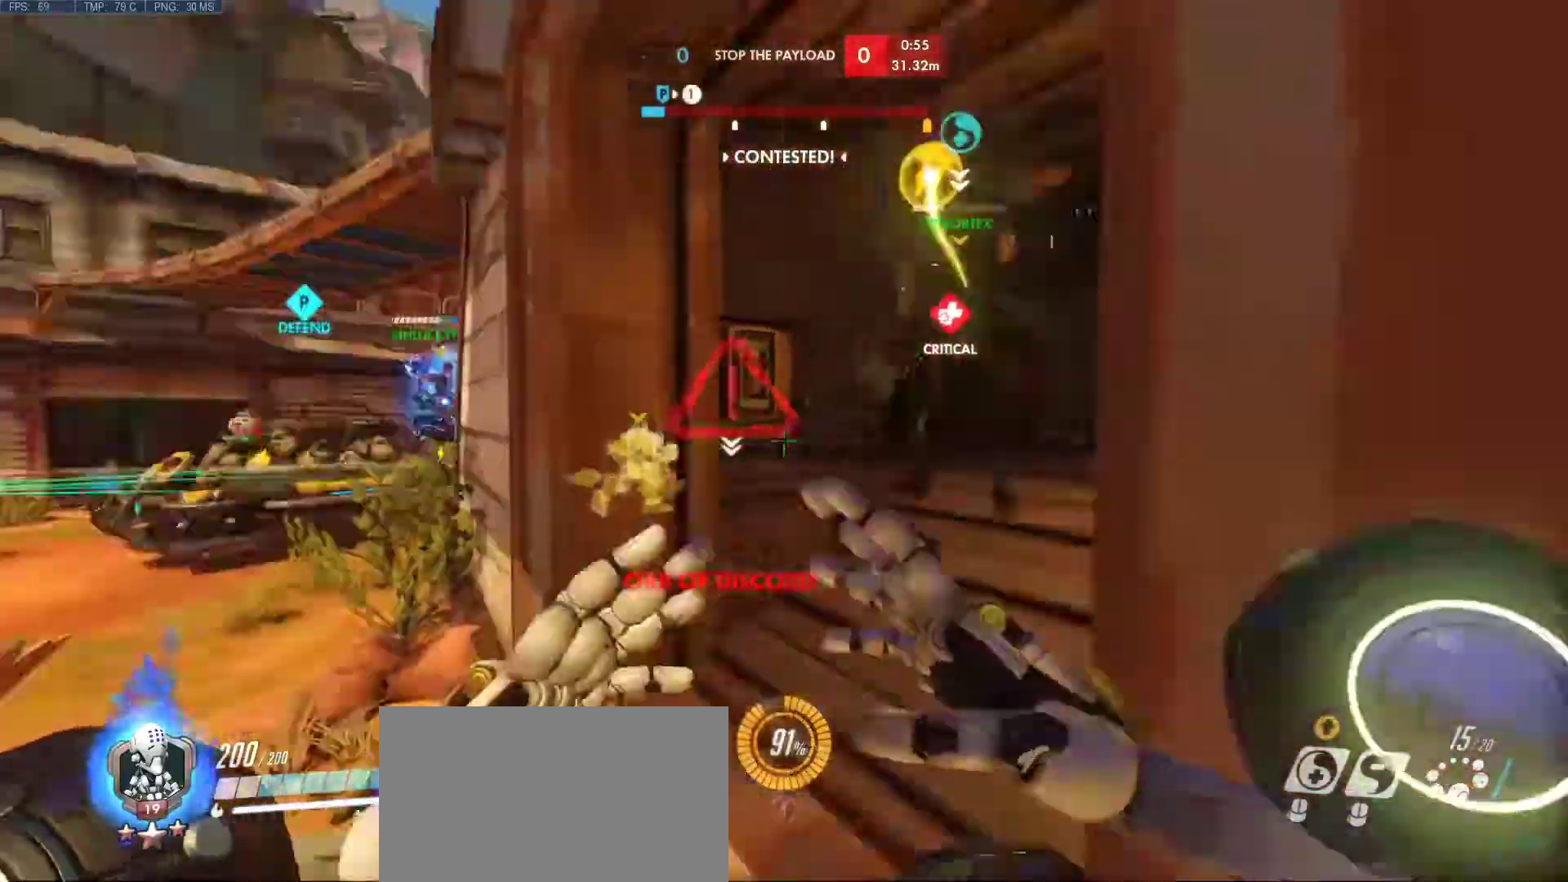
{"keys": ["a"], "mouse": [], "events": [[117, "d", "down"], [300, "w", "up"], [400, "d", "up"], [450, "a", "down"]]}
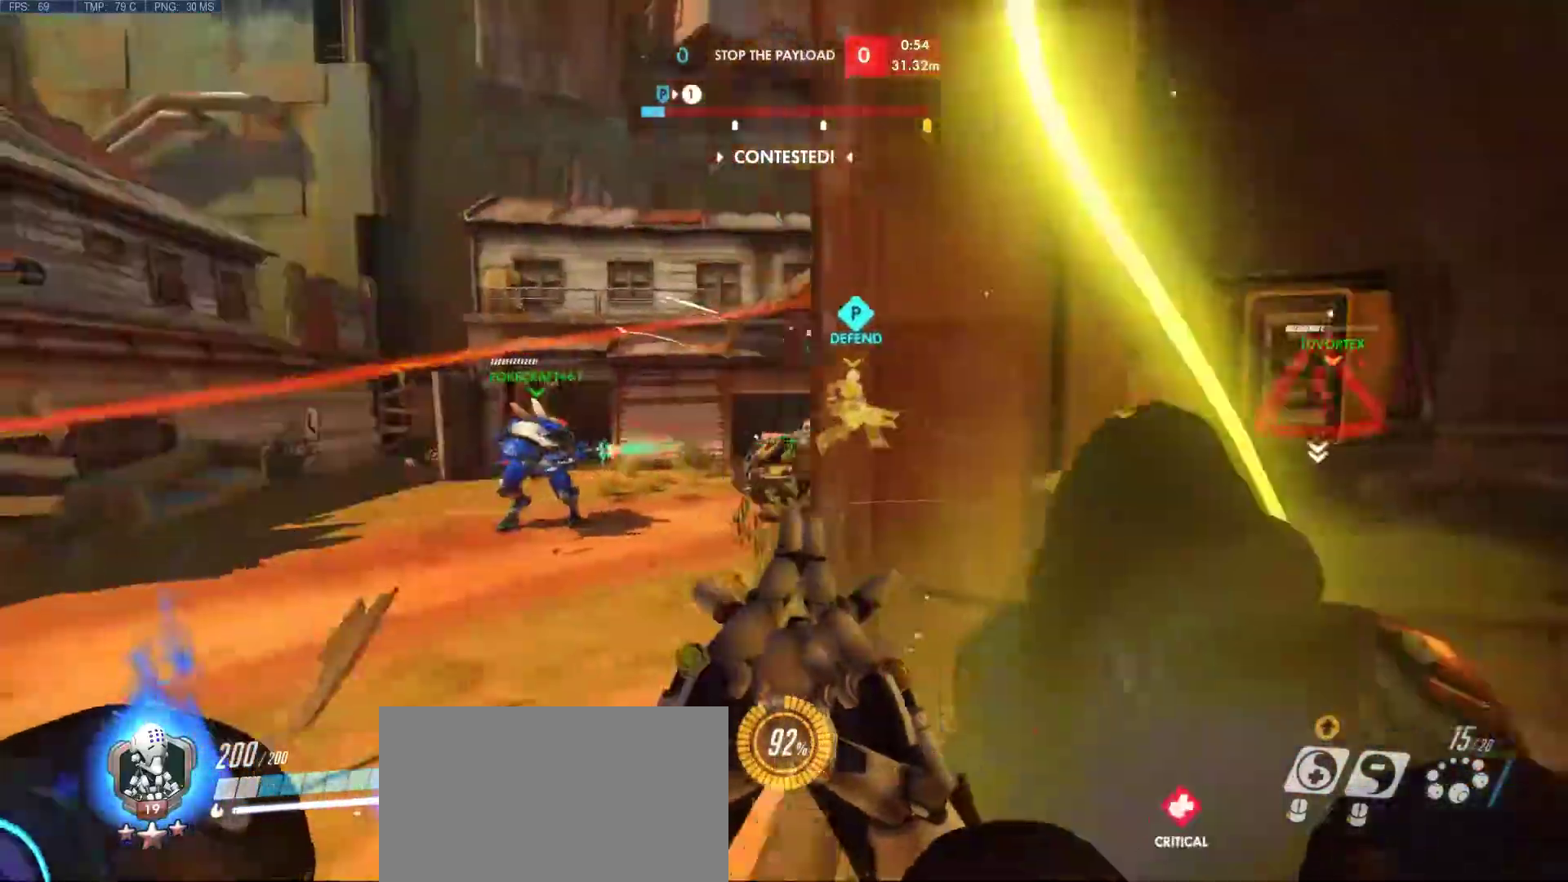
{"keys": ["a", "w"], "mouse": [], "events": [[183, "w", "down"]]}
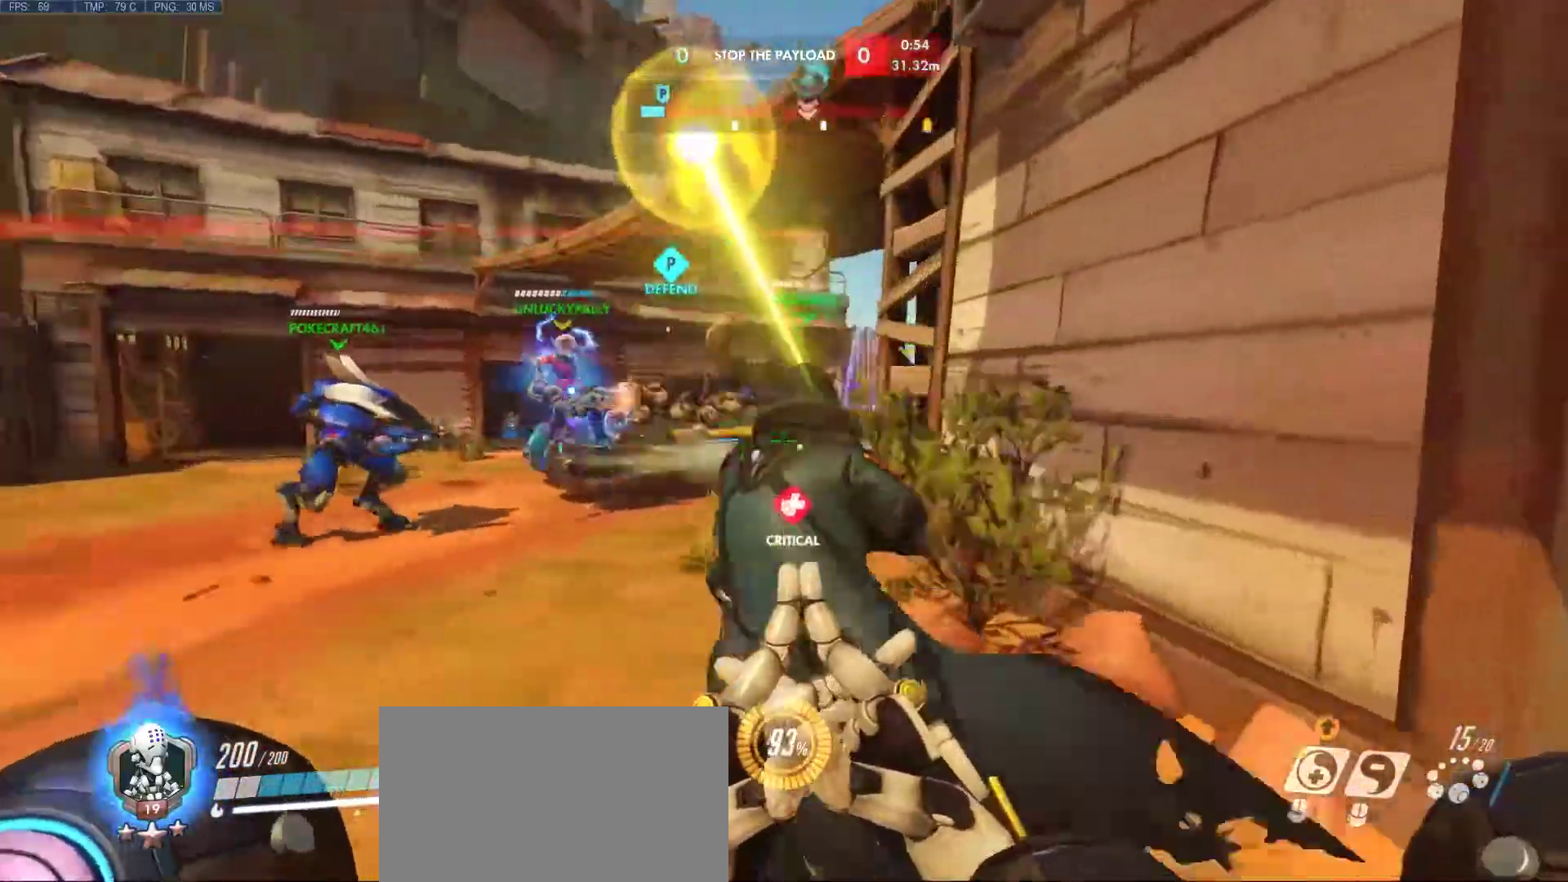
{"keys": ["a"], "mouse": [], "events": [[333, "w", "up"]]}
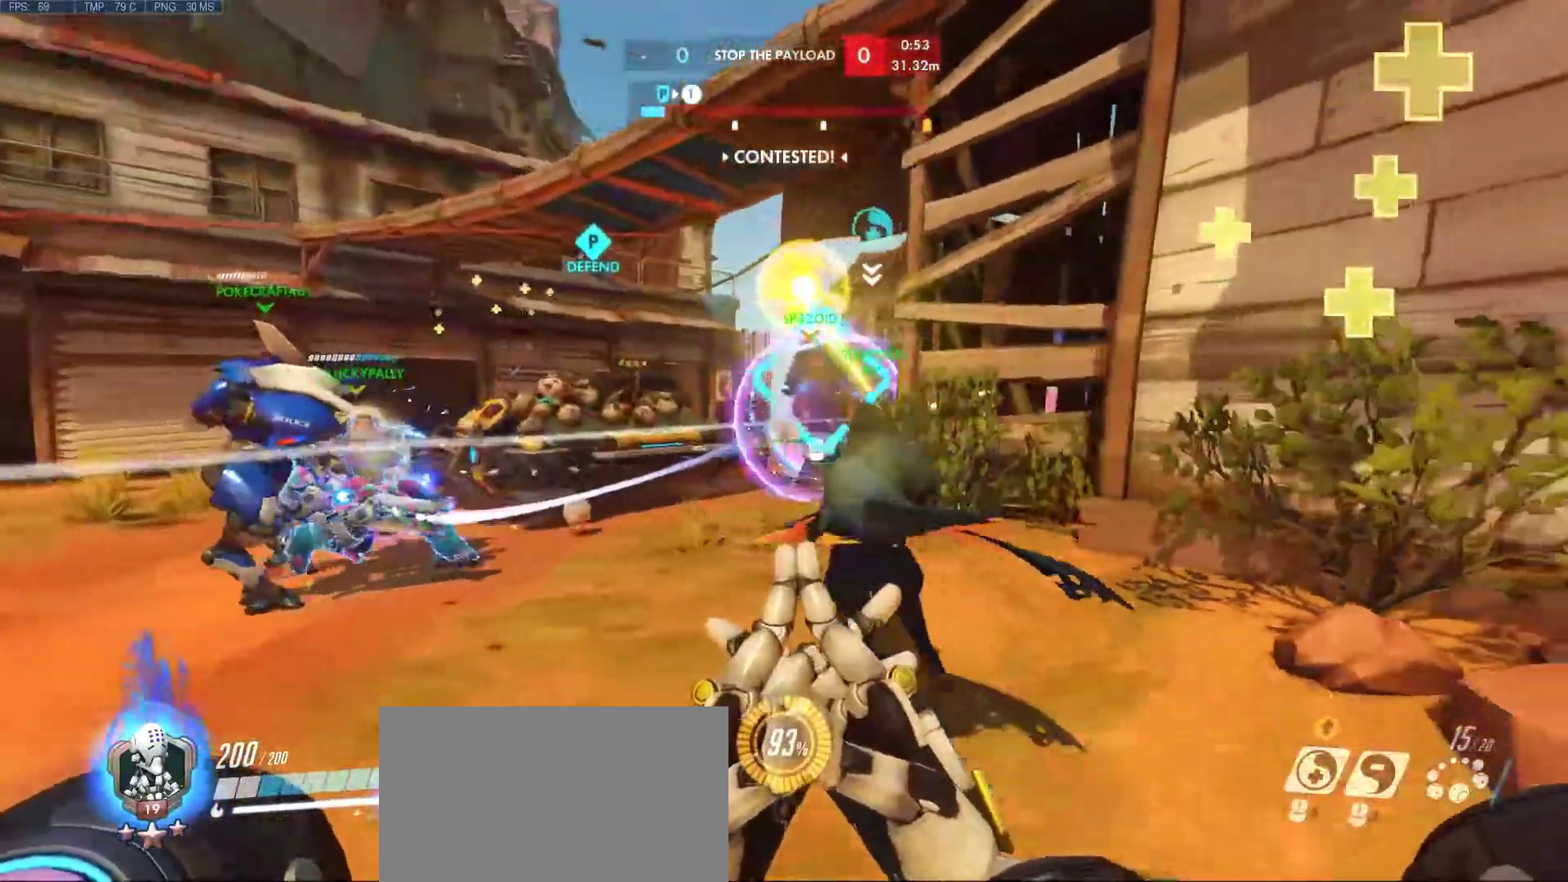
{"keys": ["a", "d", "s"], "mouse": [], "events": [[350, "s", "down"], [400, "d", "down"]]}